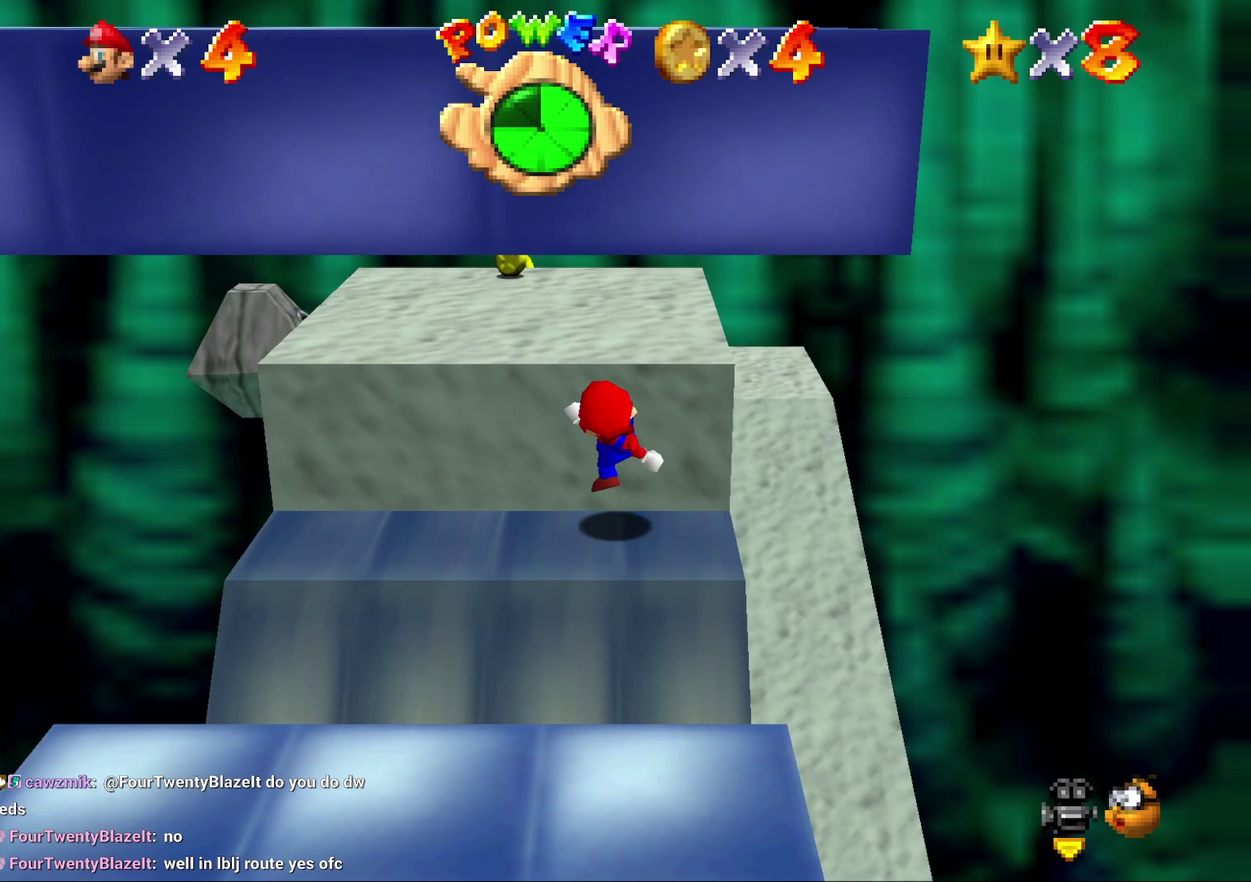
Gameplay with a controller (Nintendo layout); each line is a JSON object with the inputs held at the frame after it. "events" lists button and stick changes between this image and that frame as [ms after this image, input, new state], when the widget could be followed in between. Not read: L3 R2 R3.
{"buttons": [], "left_stick": "center", "events": [[33, "C_RIGHT", "down"], [183, "C_RIGHT", "up"], [250, "C_RIGHT", "down"], [350, "C_RIGHT", "up"]]}
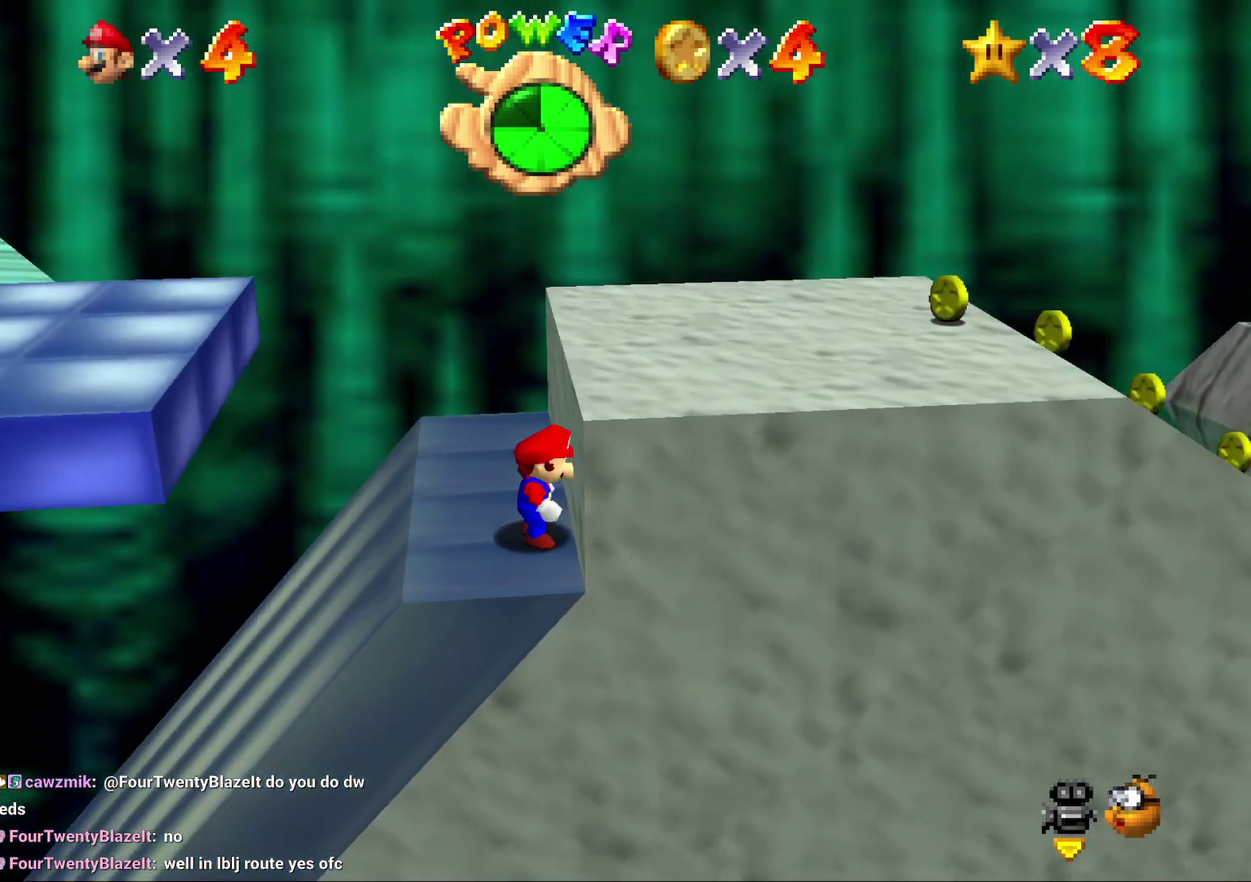
{"buttons": [], "left_stick": "up", "events": [[150, "C_DOWN", "down"], [150, "left_stick", "up"], [200, "C_DOWN", "up"]]}
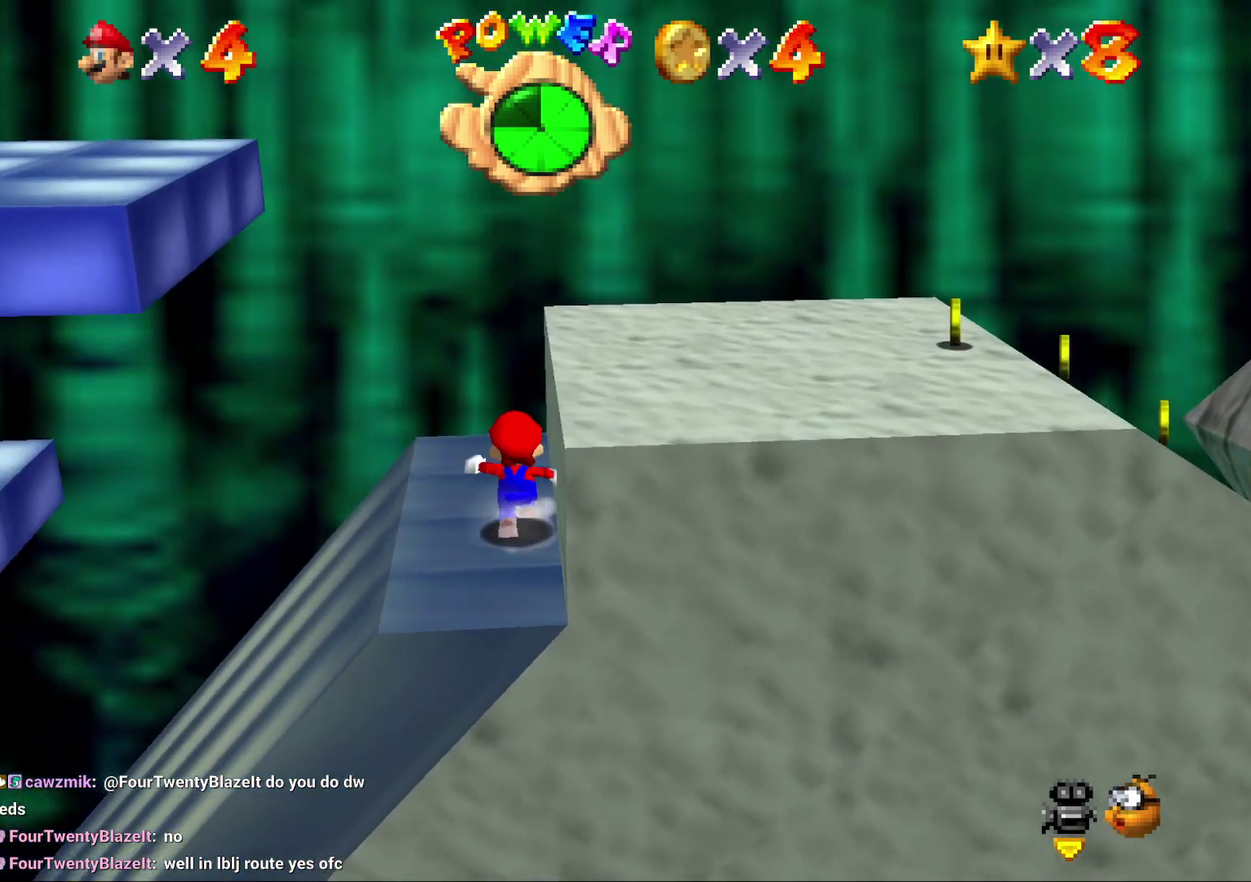
{"buttons": ["A"], "left_stick": "left", "events": [[200, "left_stick", "up-left"], [267, "left_stick", "left"], [350, "A", "down"]]}
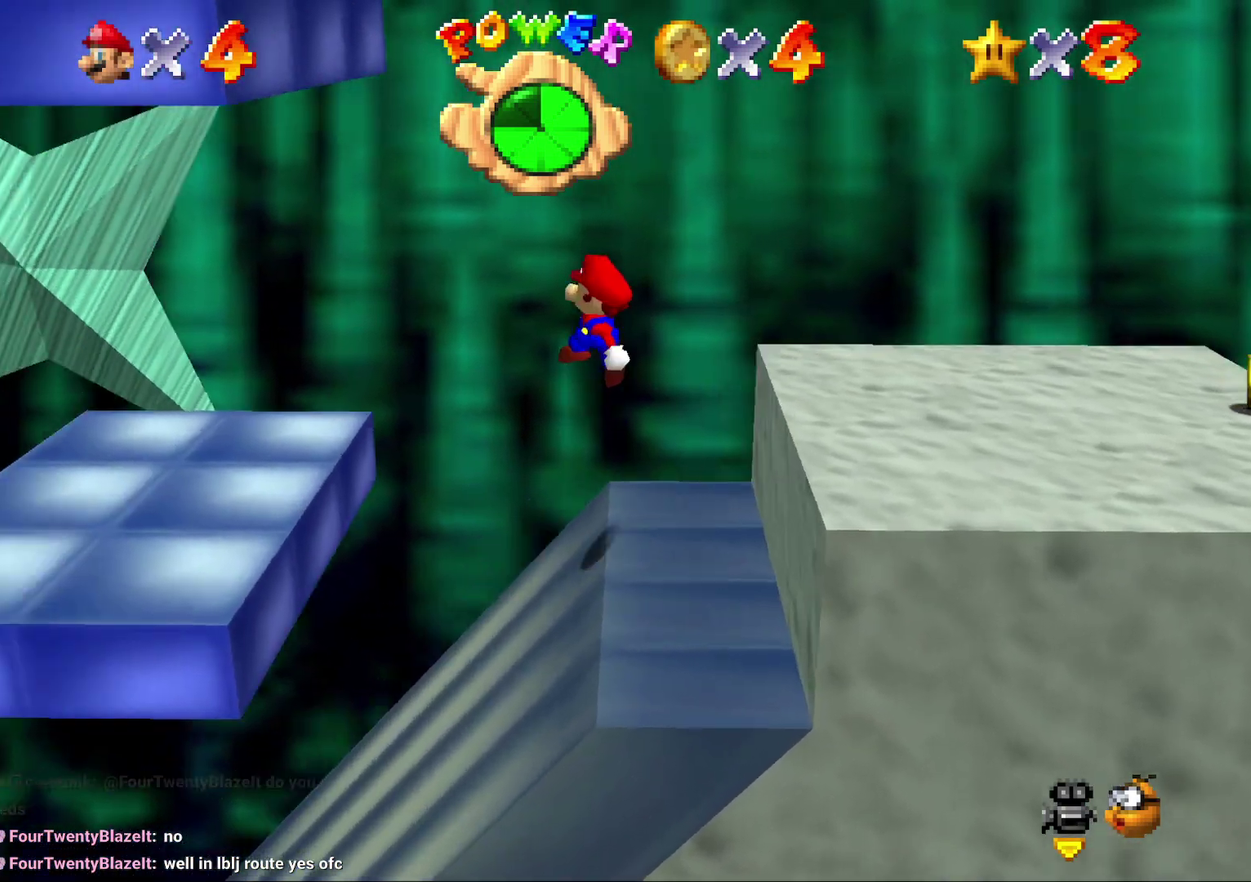
{"buttons": [], "left_stick": "center", "events": [[217, "left_stick", "down-left"], [300, "left_stick", "center"], [467, "A", "up"]]}
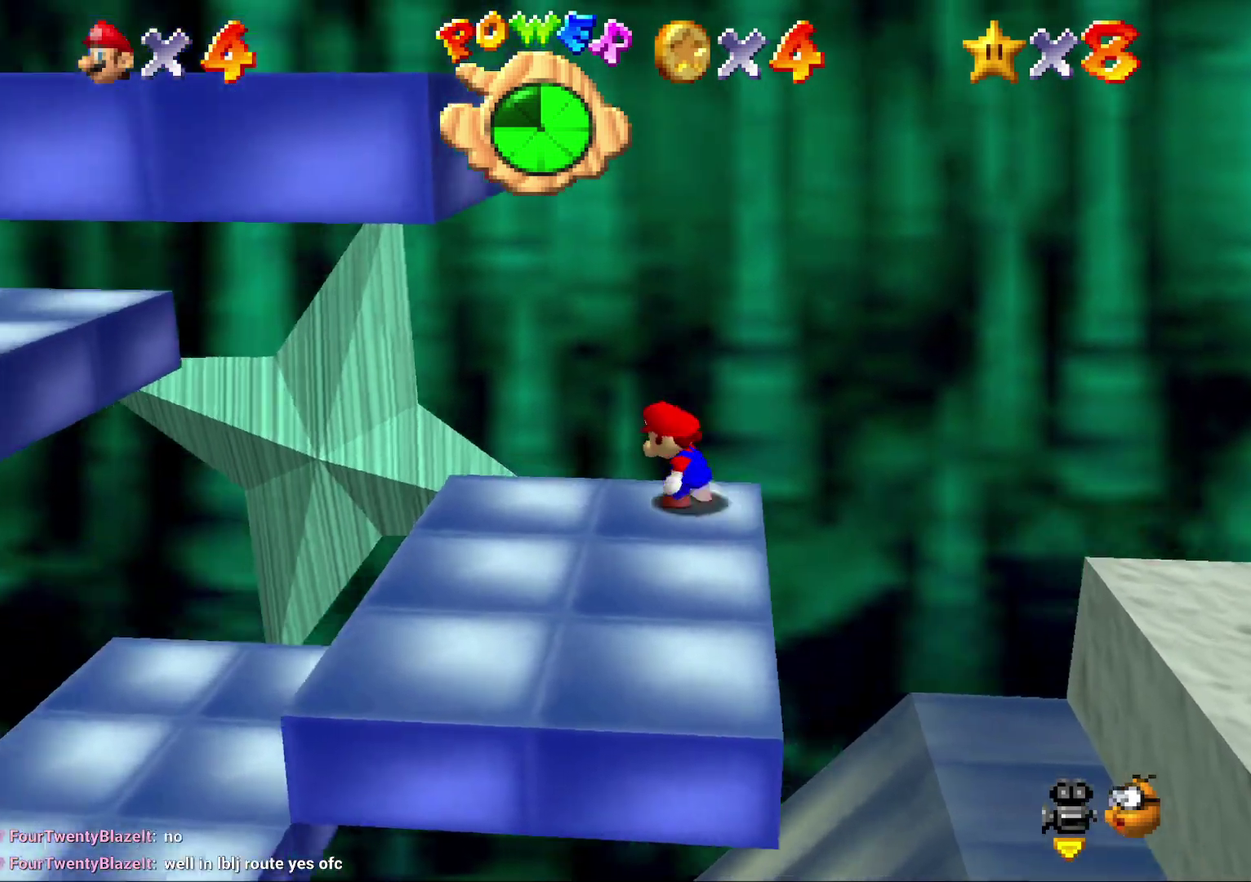
{"buttons": [], "left_stick": "down", "events": [[500, "left_stick", "down"]]}
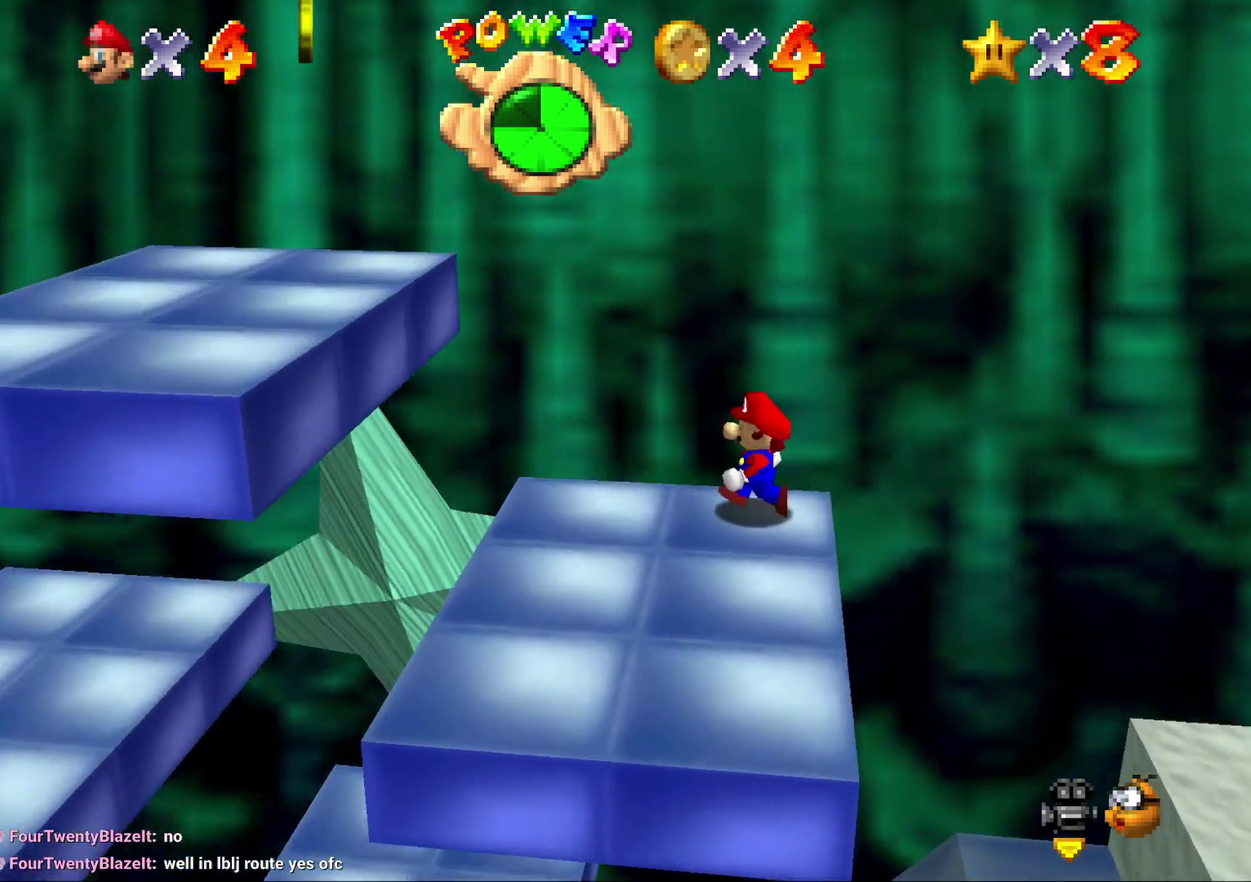
{"buttons": [], "left_stick": "down-right", "events": [[367, "left_stick", "down-right"]]}
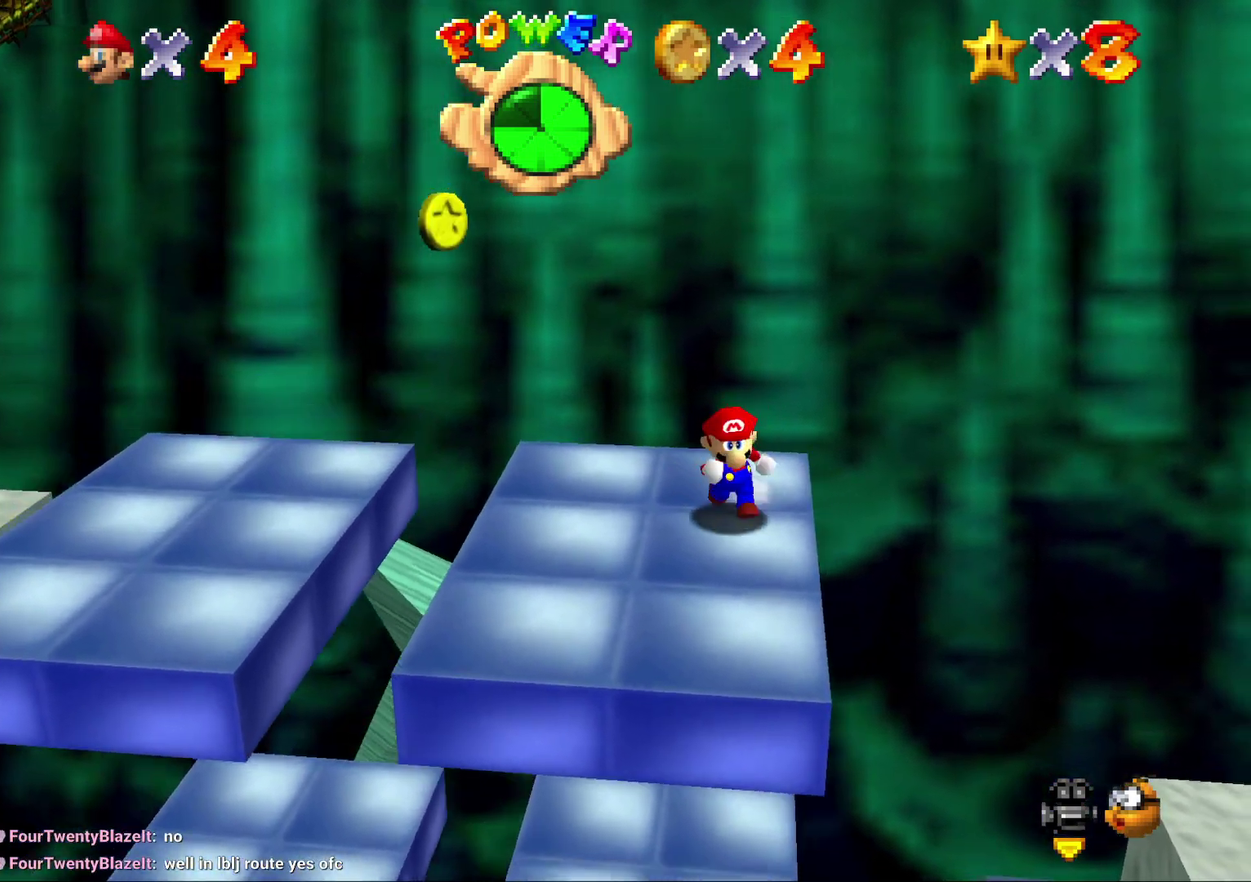
{"buttons": ["A", "Z"], "left_stick": "left", "events": [[83, "left_stick", "left"], [383, "Z", "down"], [450, "A", "down"]]}
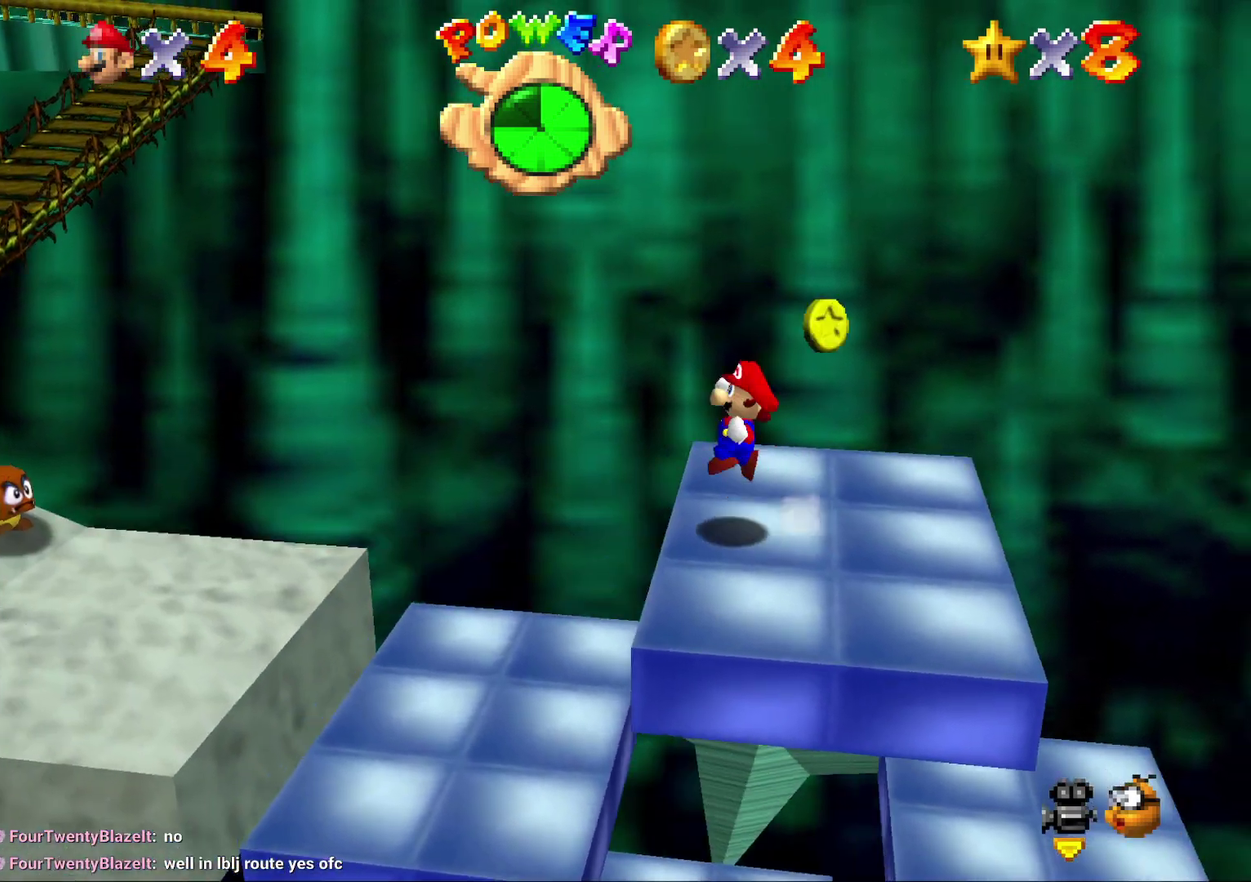
{"buttons": ["A", "Z"], "left_stick": "left", "events": []}
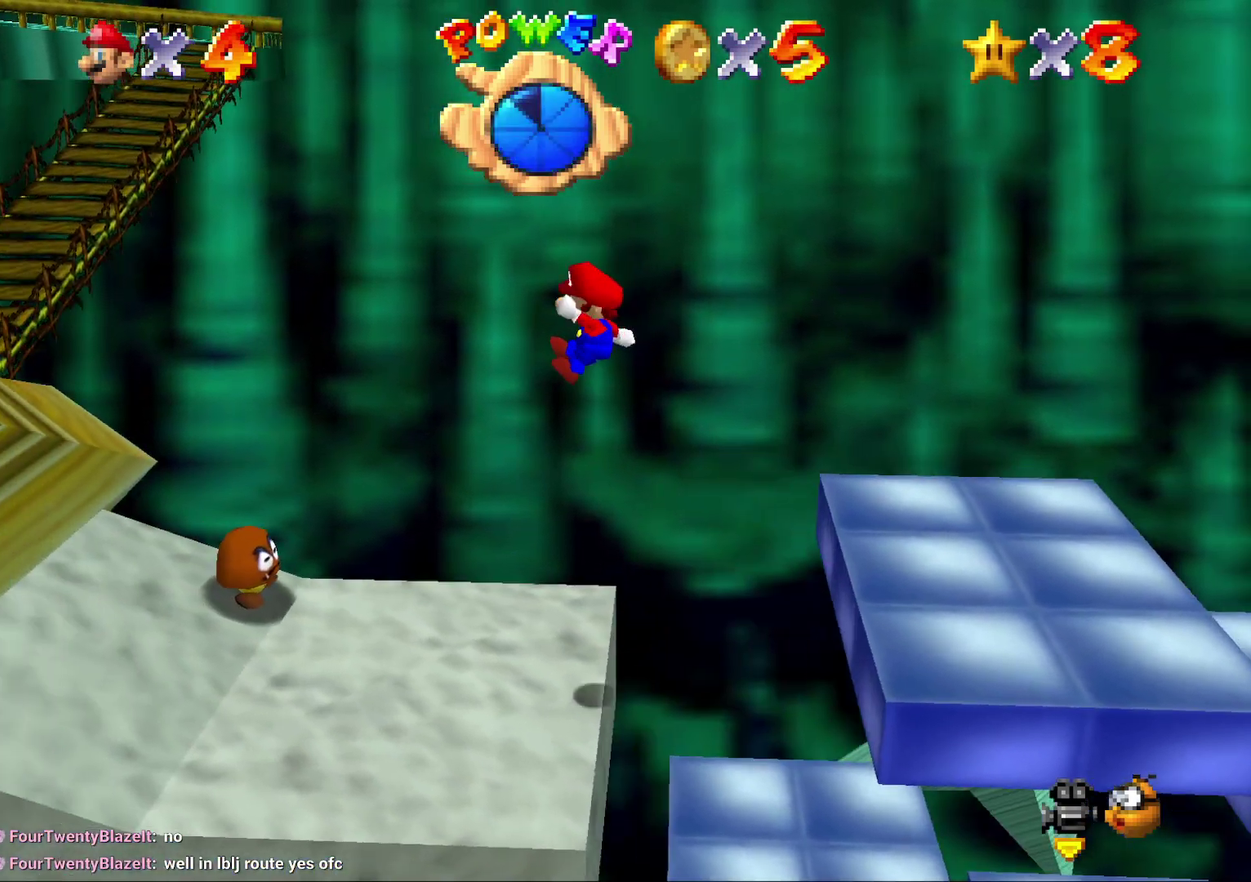
{"buttons": [], "left_stick": "left", "events": [[50, "Z", "up"], [117, "A", "up"], [350, "left_stick", "center"], [500, "left_stick", "left"]]}
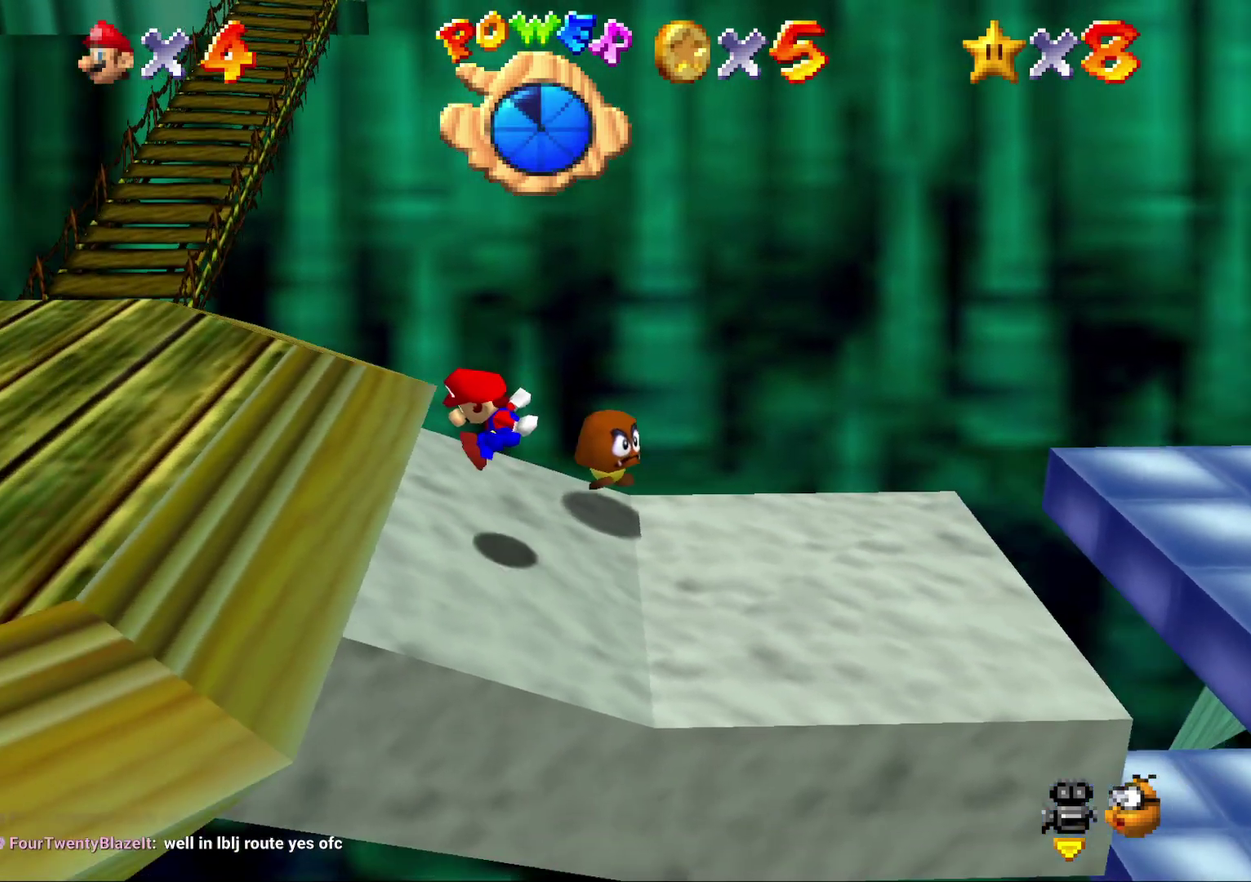
{"buttons": [], "left_stick": "up-left", "events": [[483, "left_stick", "up-left"]]}
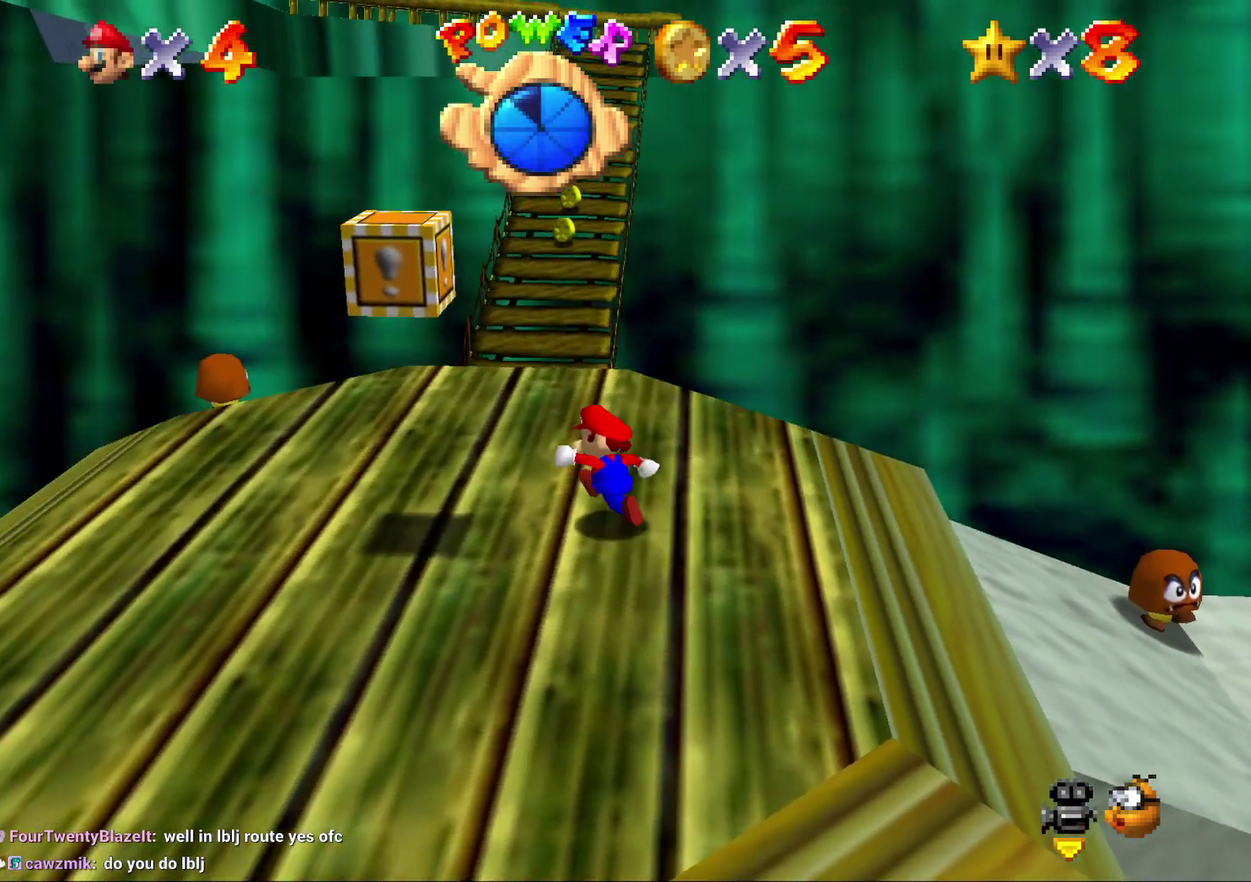
{"buttons": ["A", "Z"], "left_stick": "up", "events": [[100, "left_stick", "up"], [167, "Z", "down"], [267, "A", "down"], [383, "A", "up"], [450, "A", "down"]]}
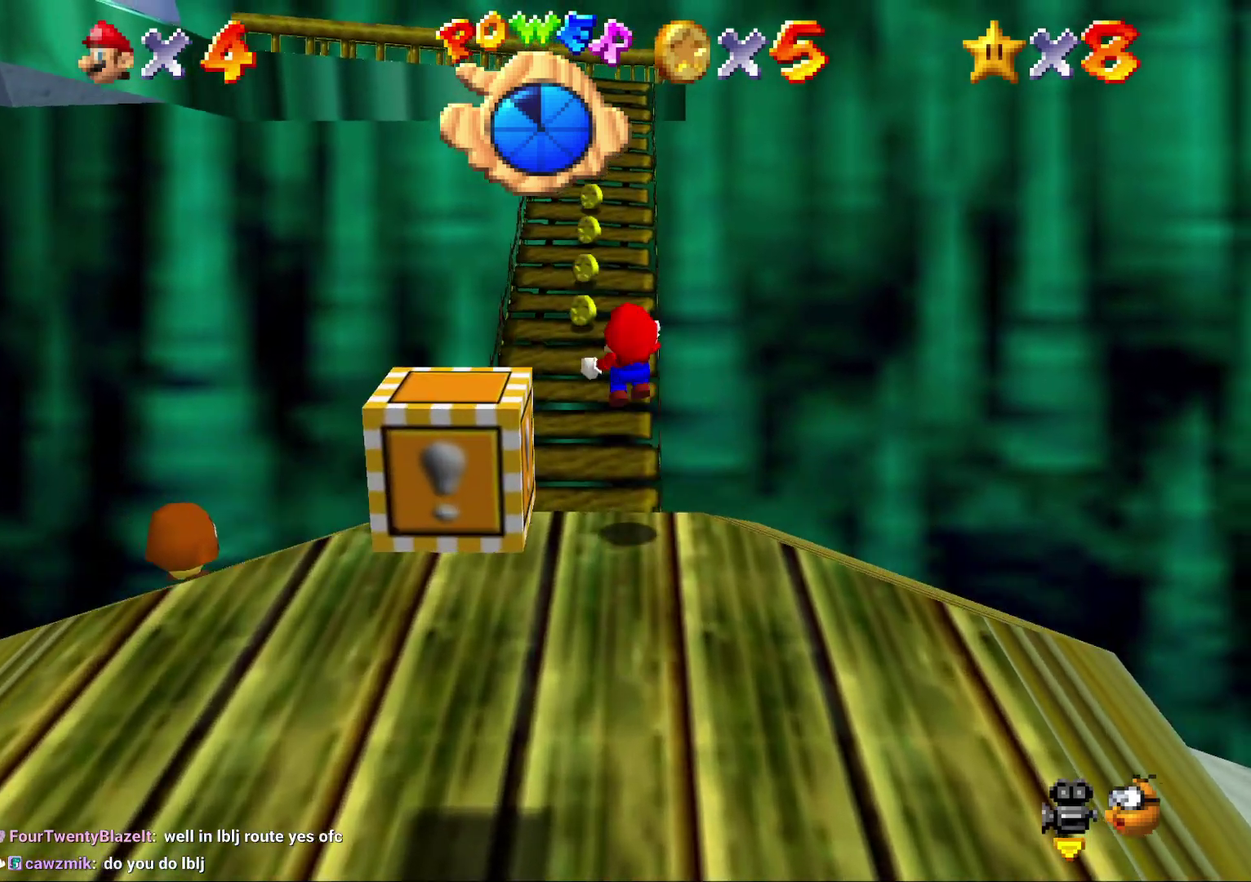
{"buttons": ["A", "Z"], "left_stick": "up", "events": [[83, "A", "up"], [133, "A", "down"], [217, "A", "up"], [333, "A", "down"], [400, "A", "up"], [467, "A", "down"]]}
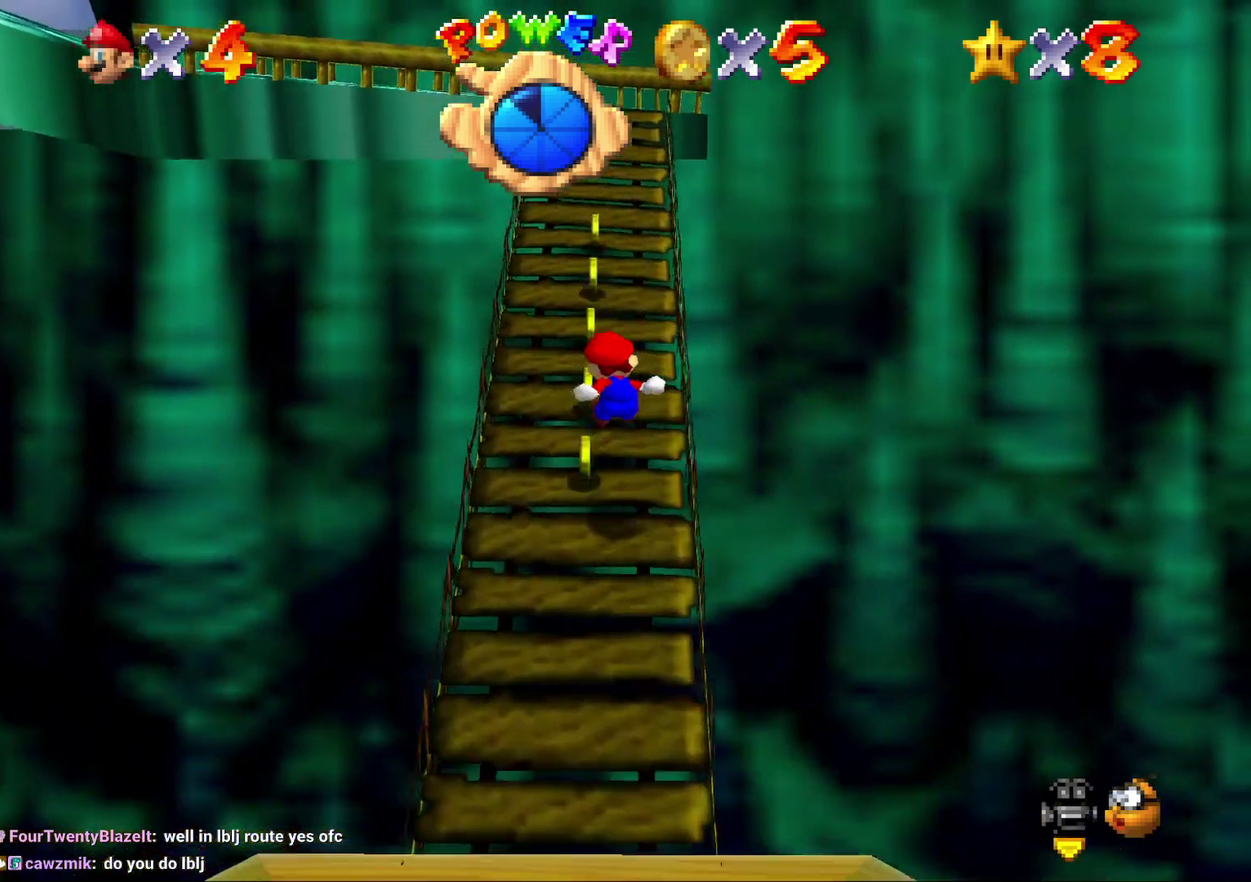
{"buttons": ["A", "Z"], "left_stick": "up", "events": [[67, "A", "up"], [150, "A", "down"], [217, "A", "up"], [283, "A", "down"], [383, "A", "up"], [467, "A", "down"]]}
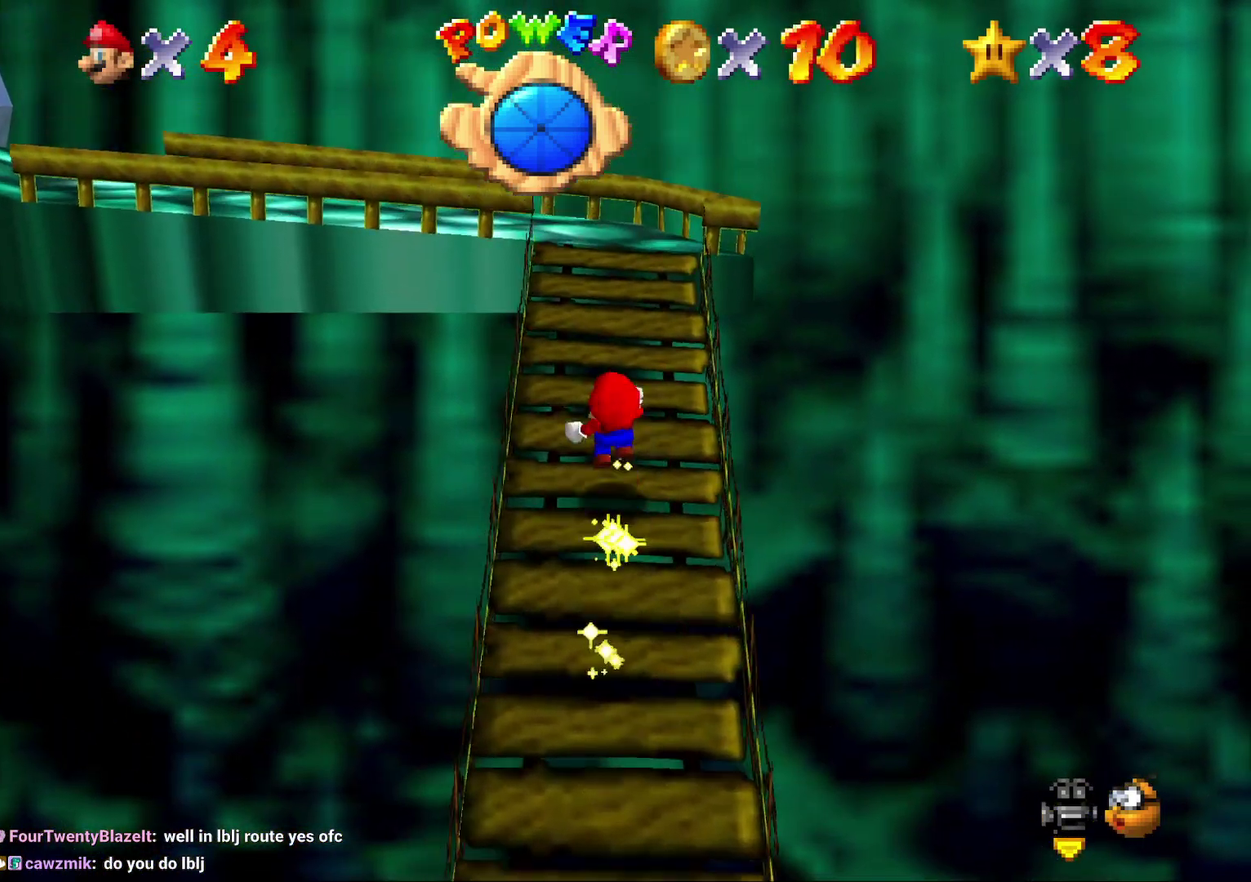
{"buttons": [], "left_stick": "up", "events": [[33, "A", "up"], [117, "A", "down"], [267, "A", "up"], [300, "Z", "up"], [383, "C_RIGHT", "down"], [483, "C_RIGHT", "up"]]}
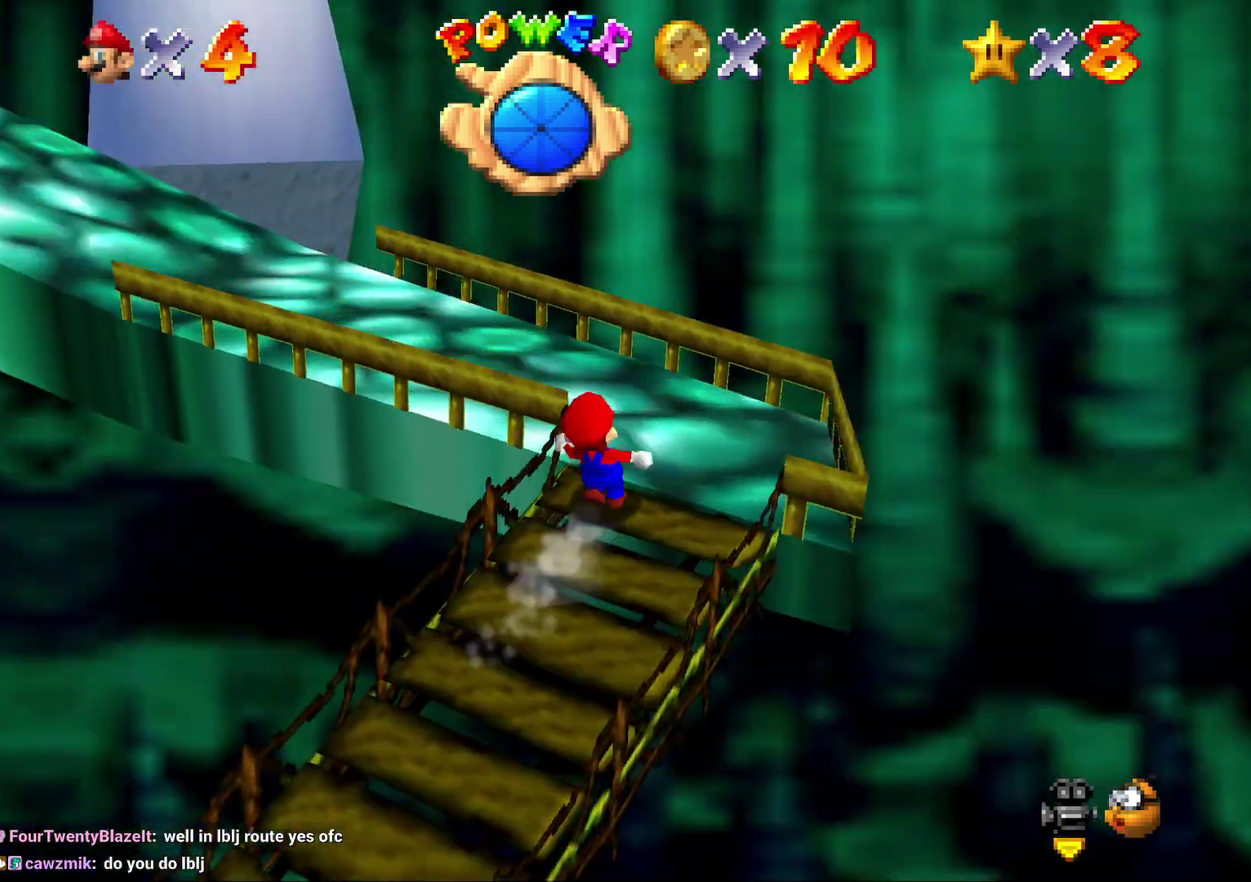
{"buttons": [], "left_stick": "up", "events": [[67, "C_RIGHT", "down"], [133, "C_RIGHT", "up"]]}
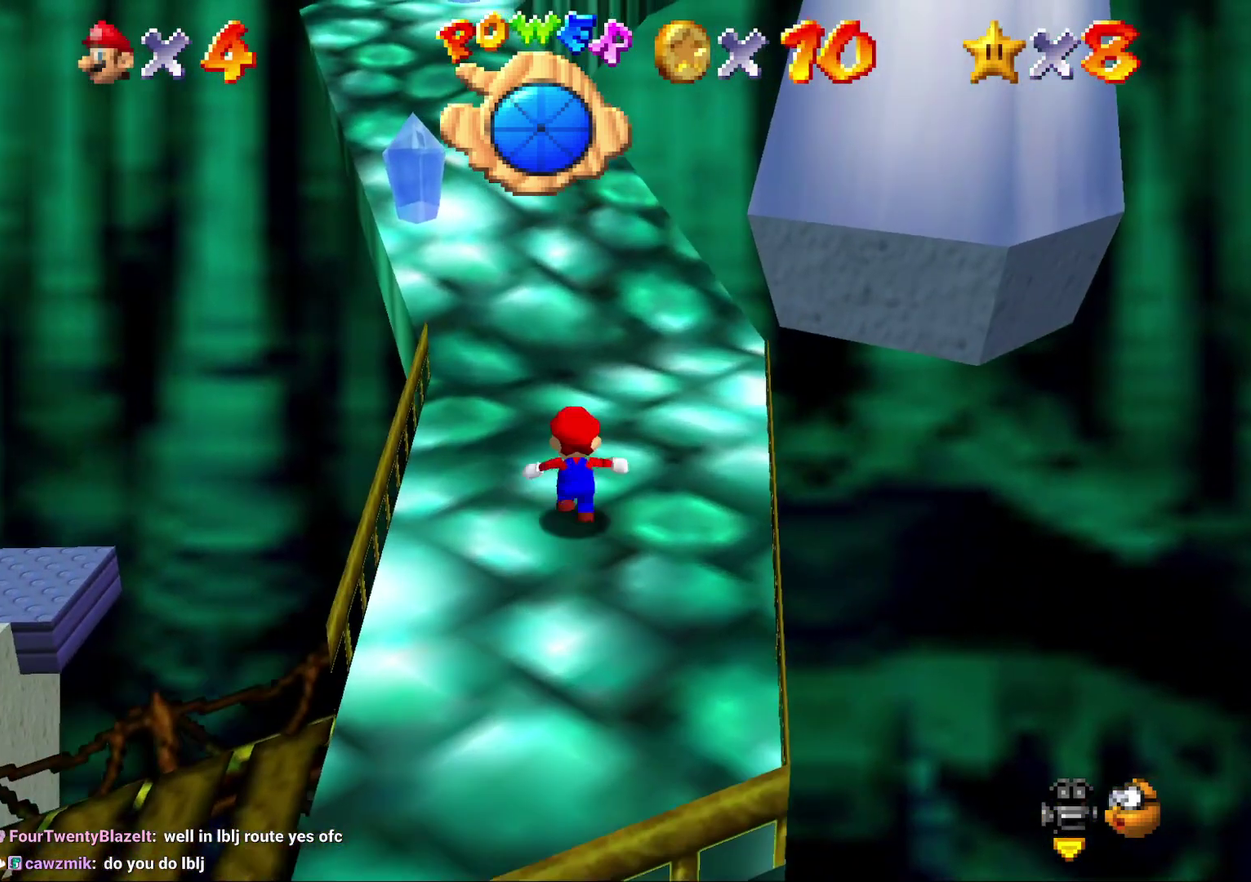
{"buttons": ["A", "Z"], "left_stick": "up-left", "events": [[50, "Z", "down"], [150, "A", "down"], [250, "A", "up"], [300, "A", "down"], [300, "left_stick", "up-left"], [367, "A", "up"], [467, "A", "down"]]}
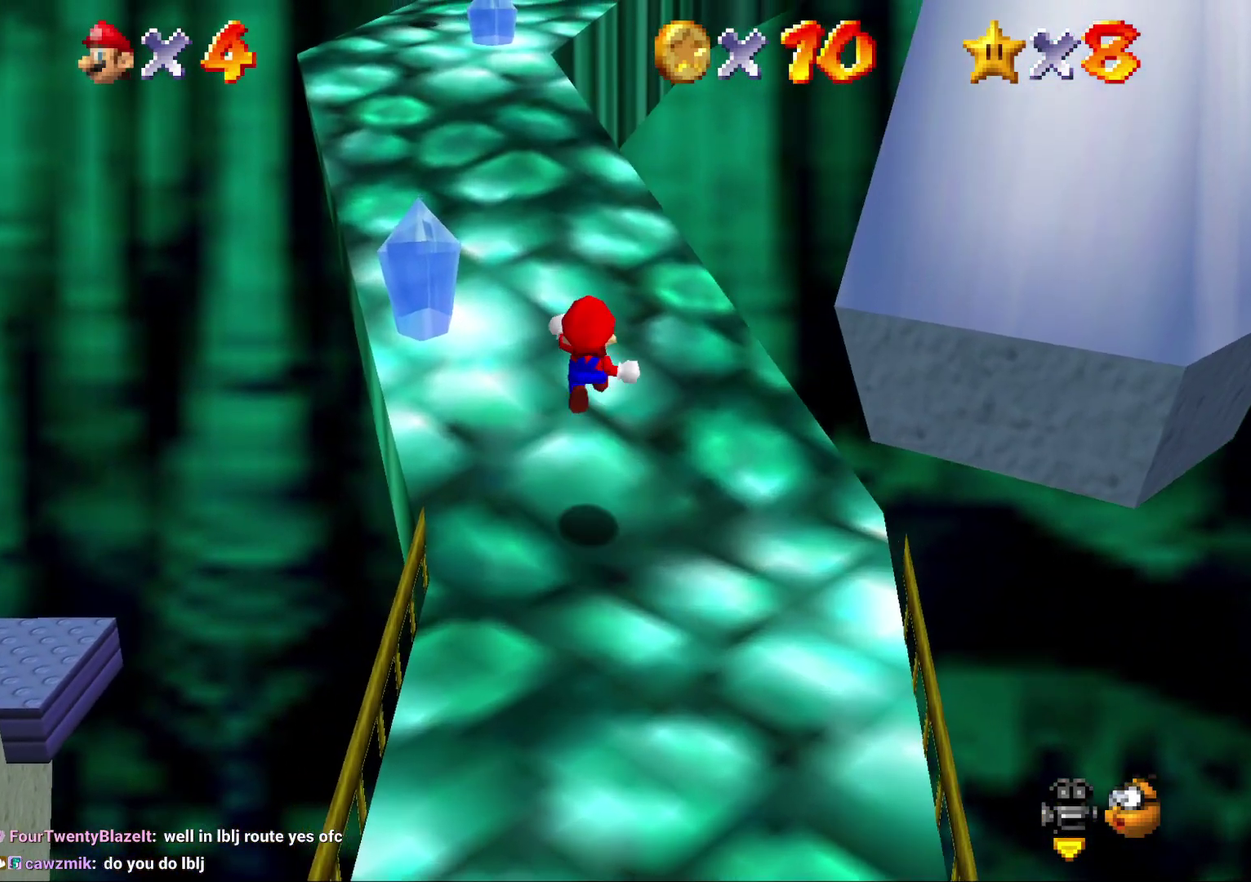
{"buttons": ["A", "Z"], "left_stick": "up", "events": [[50, "A", "up"], [117, "A", "down"], [250, "A", "up"], [300, "A", "down"], [383, "A", "up"], [467, "A", "down"], [467, "left_stick", "up"]]}
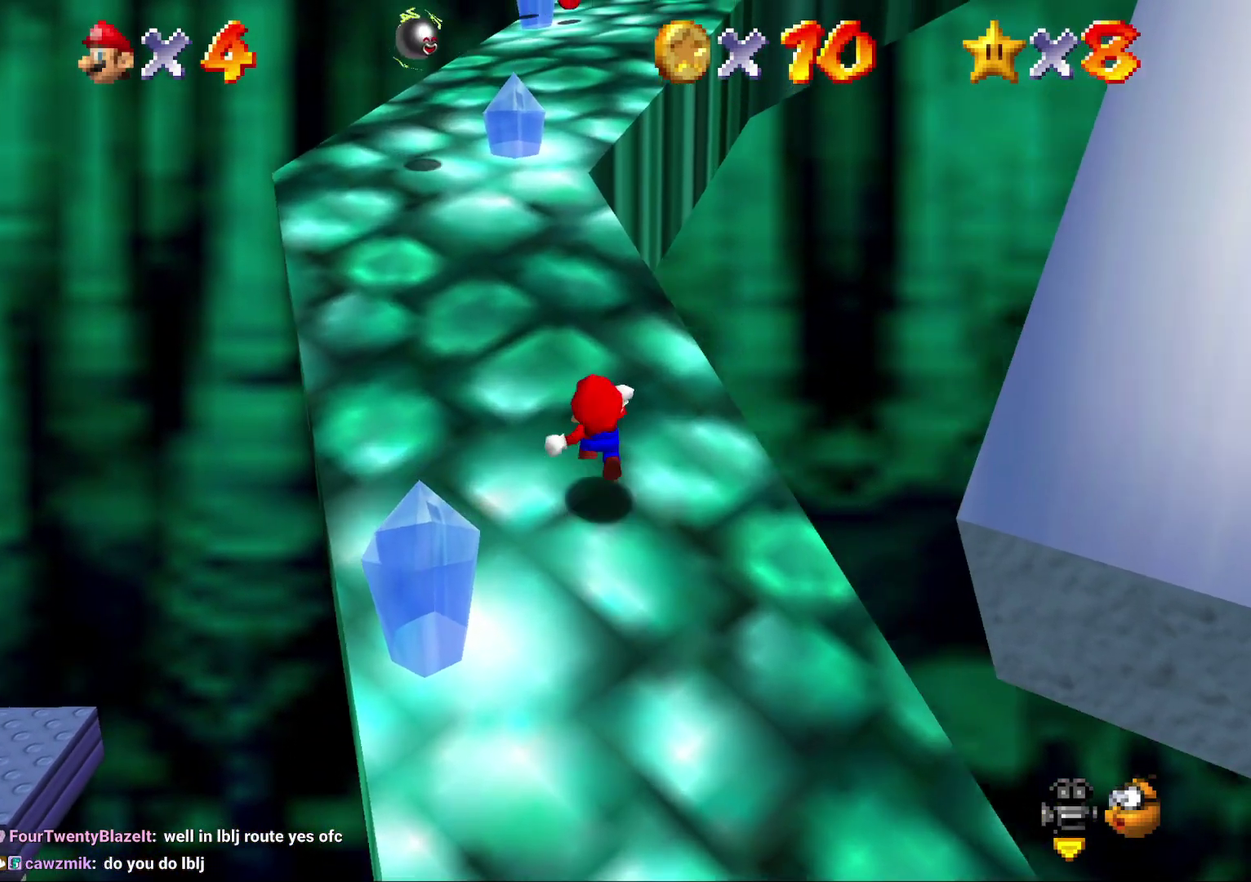
{"buttons": ["A", "Z"], "left_stick": "up-left", "events": [[33, "A", "up"], [117, "A", "down"], [217, "A", "up"], [300, "A", "down"], [350, "left_stick", "up-left"], [383, "A", "up"], [483, "A", "down"]]}
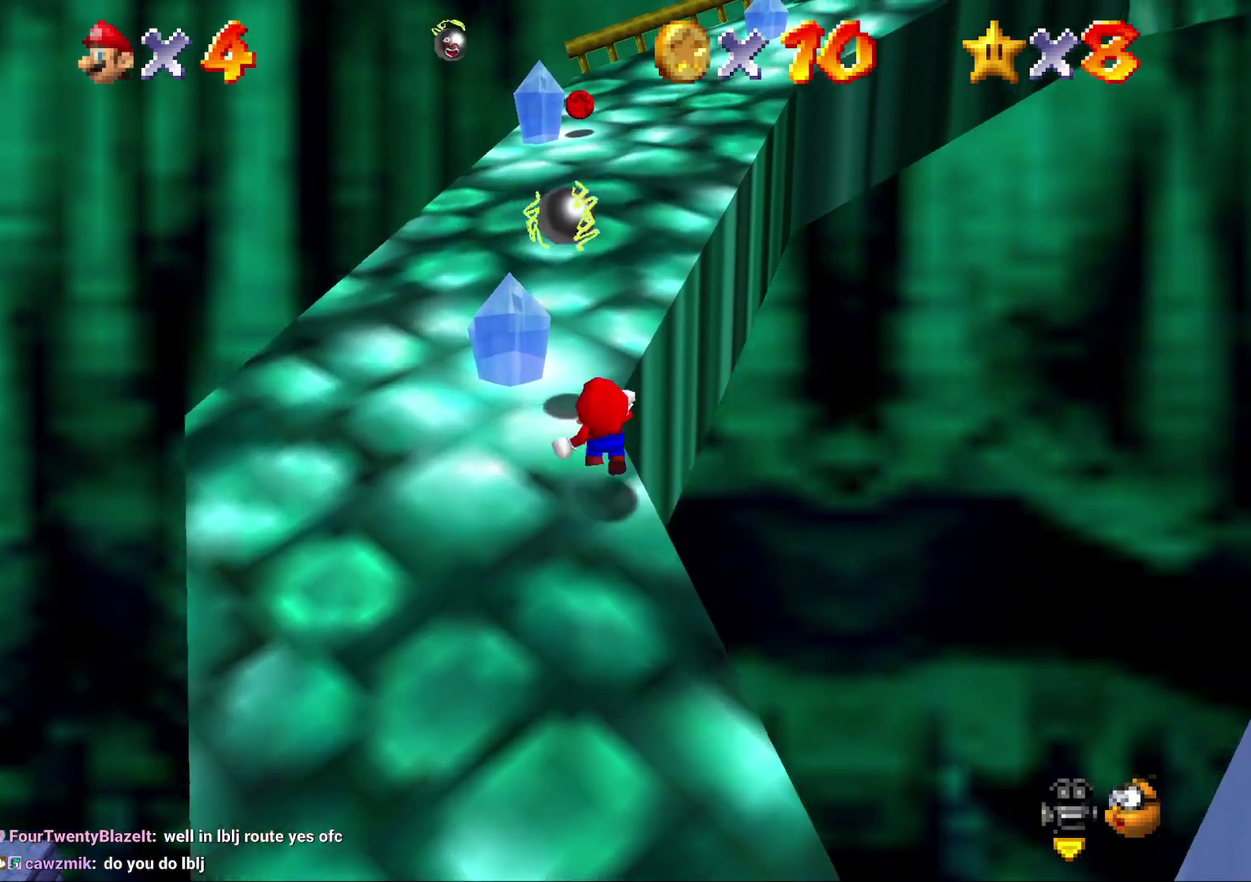
{"buttons": [], "left_stick": "up", "events": [[17, "left_stick", "up"], [50, "A", "up"], [133, "A", "down"], [200, "A", "up"], [417, "Z", "up"]]}
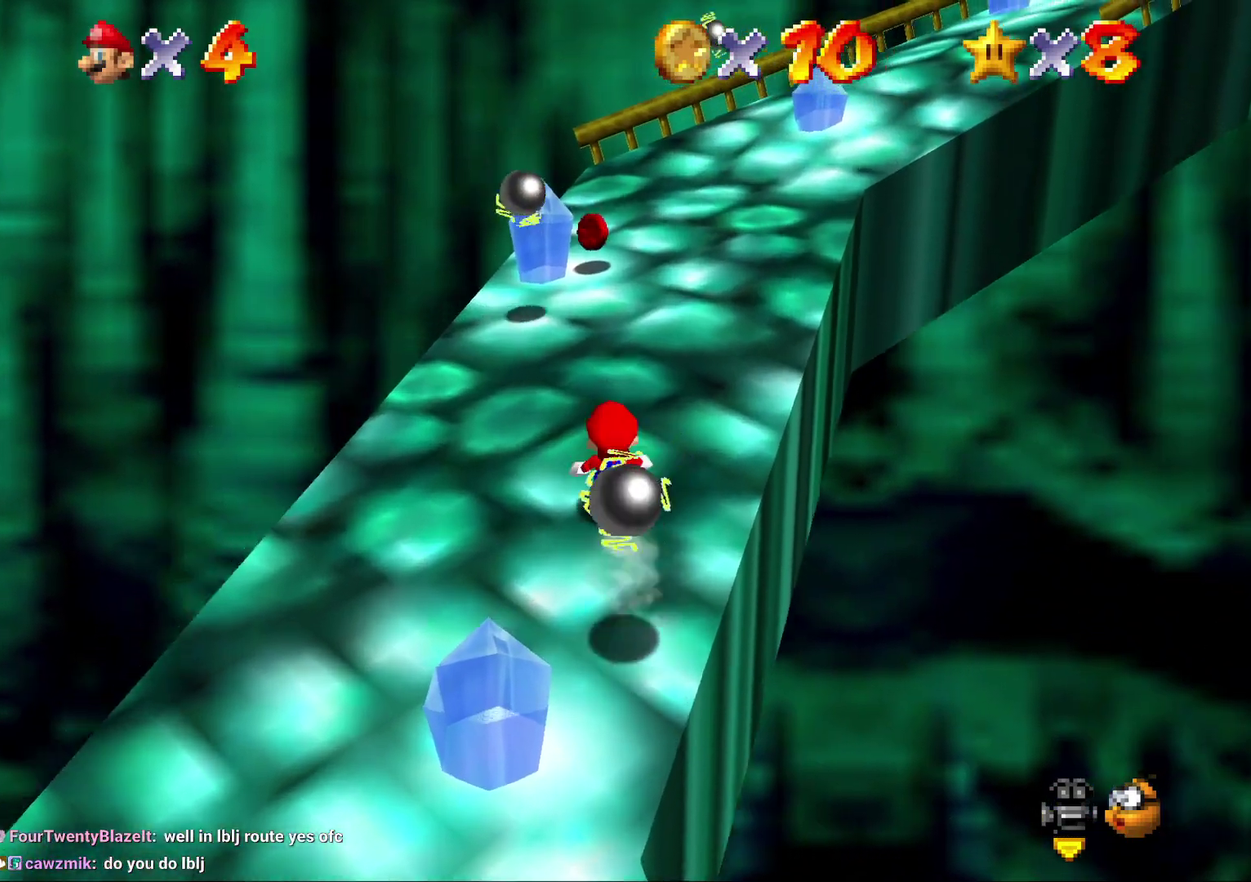
{"buttons": [], "left_stick": "center", "events": [[17, "A", "down"], [17, "Z", "down"], [117, "A", "up"], [400, "Z", "up"], [400, "left_stick", "center"]]}
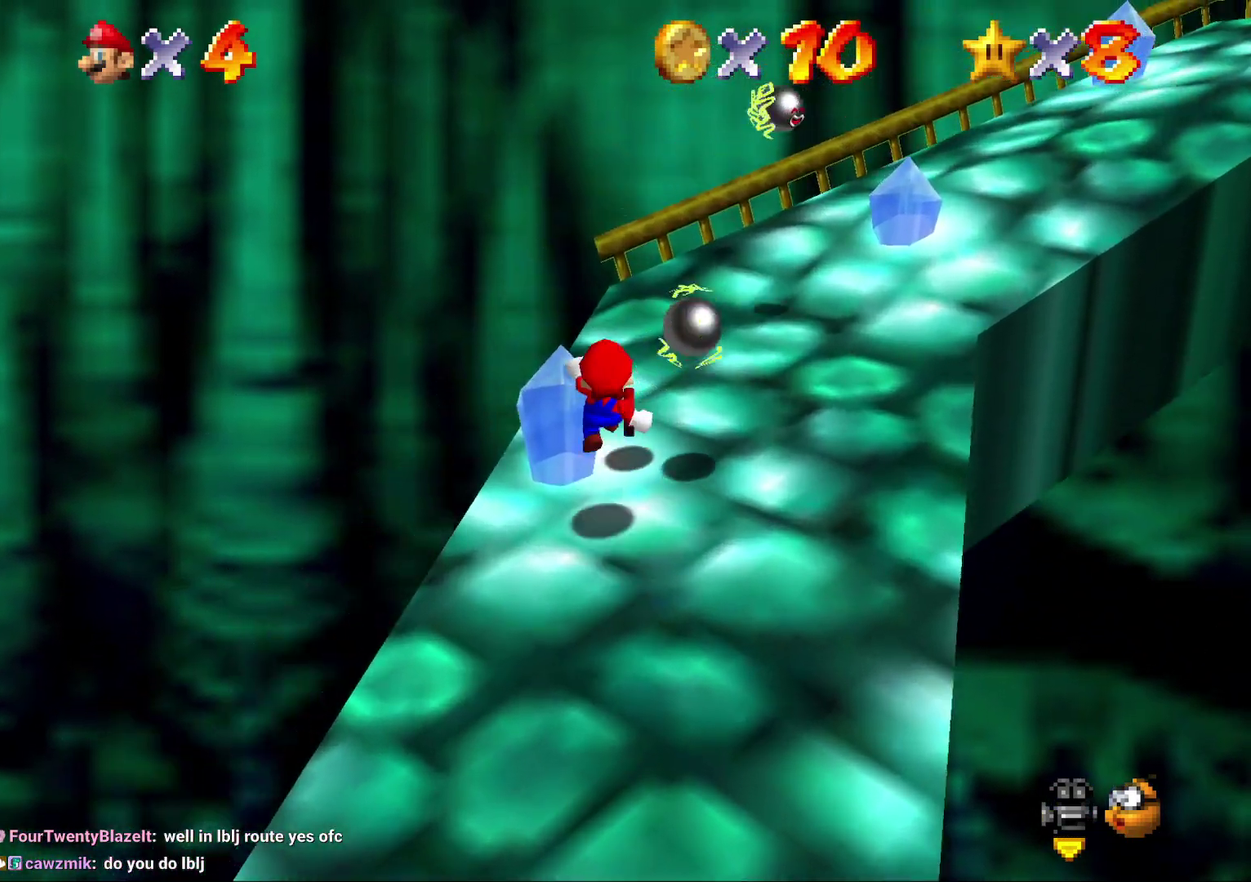
{"buttons": [], "left_stick": "right", "events": [[50, "left_stick", "right"], [383, "left_stick", "center"], [500, "left_stick", "right"]]}
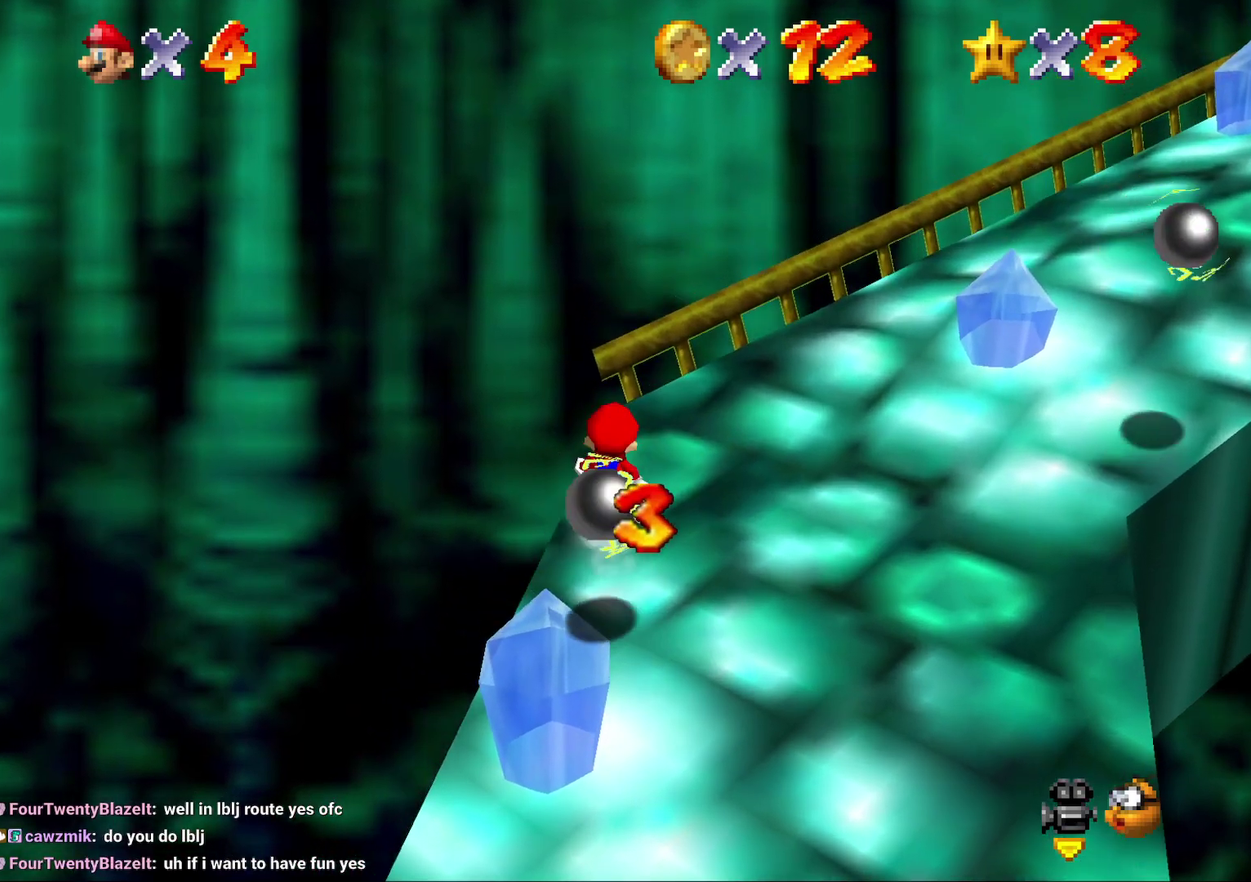
{"buttons": ["C_LEFT"], "left_stick": "up", "events": [[300, "left_stick", "up-right"], [383, "left_stick", "up"], [483, "C_LEFT", "down"]]}
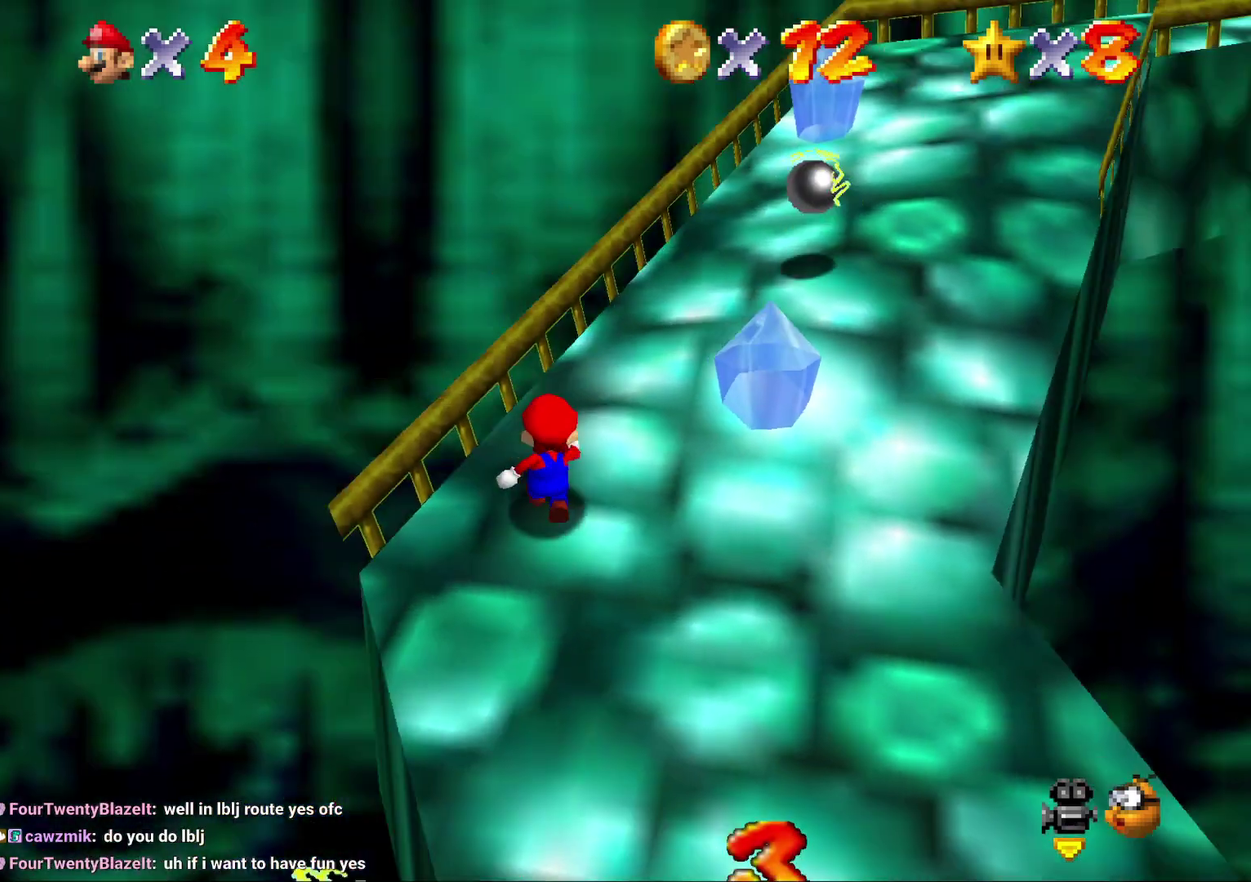
{"buttons": [], "left_stick": "up", "events": [[83, "C_LEFT", "up"], [233, "left_stick", "up-right"], [300, "left_stick", "up"]]}
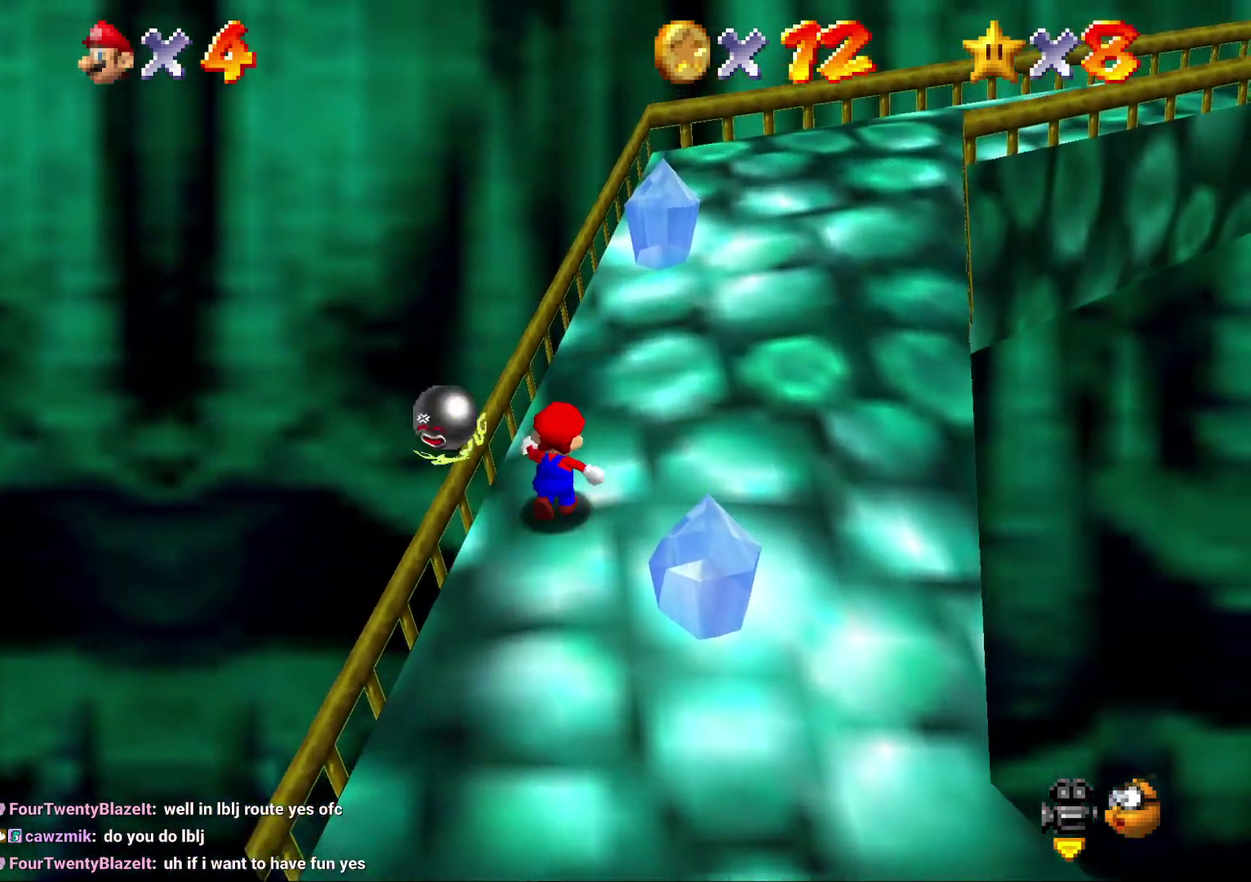
{"buttons": [], "left_stick": "up", "events": [[50, "left_stick", "up-right"], [267, "C_LEFT", "down"], [317, "left_stick", "up"], [333, "C_LEFT", "up"]]}
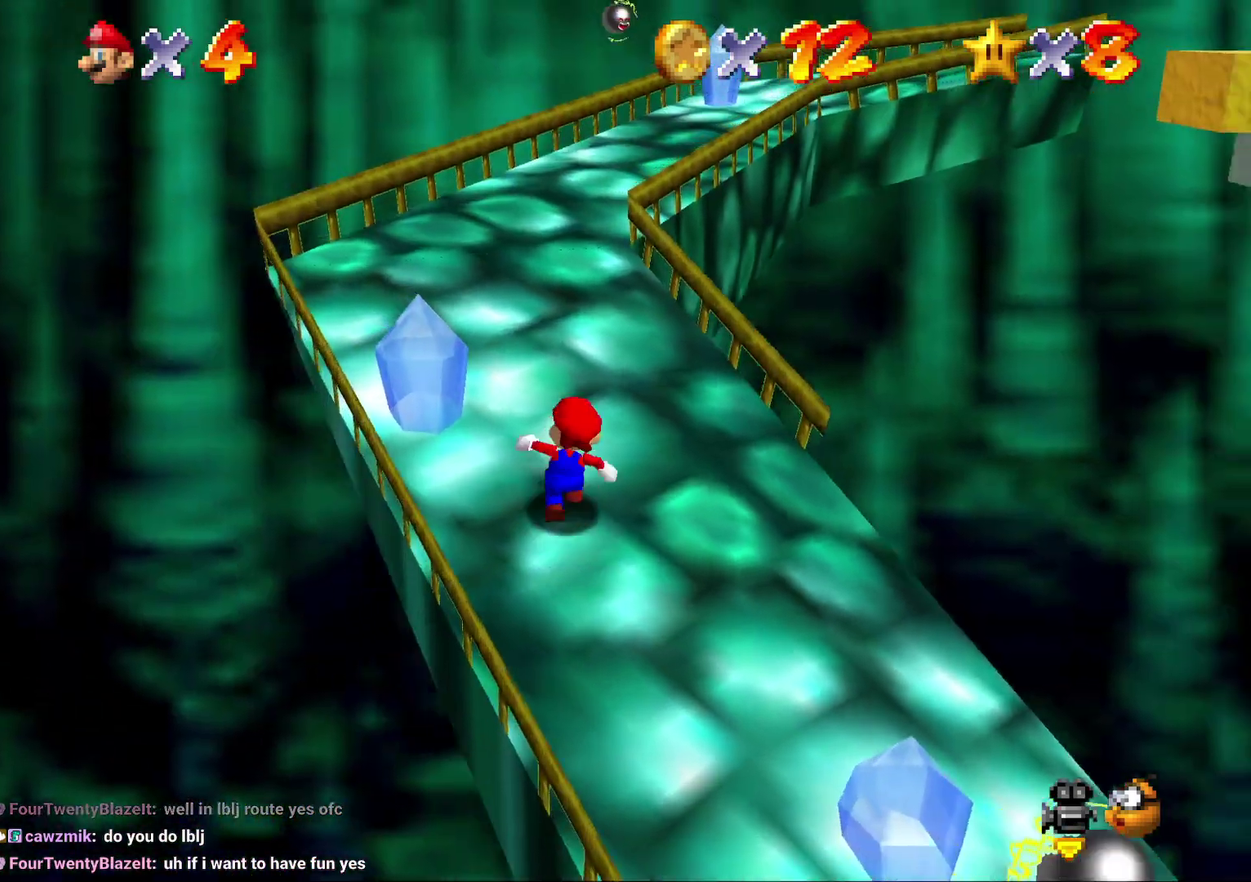
{"buttons": ["Z"], "left_stick": "up", "events": [[250, "Z", "down"], [283, "A", "down"], [433, "A", "up"]]}
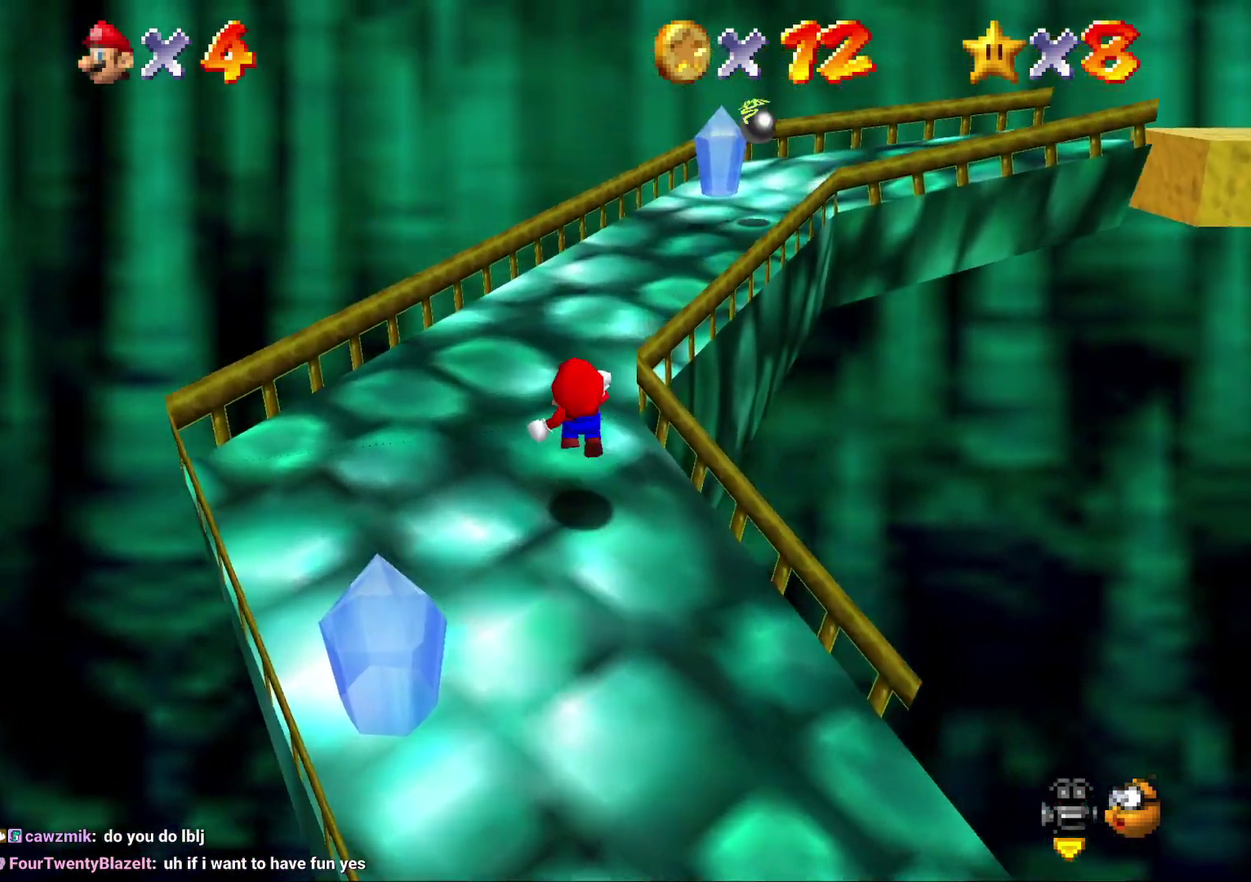
{"buttons": [], "left_stick": "up", "events": [[83, "left_stick", "up-right"], [117, "Z", "up"], [150, "C_LEFT", "down"], [250, "C_LEFT", "up"], [383, "left_stick", "up"]]}
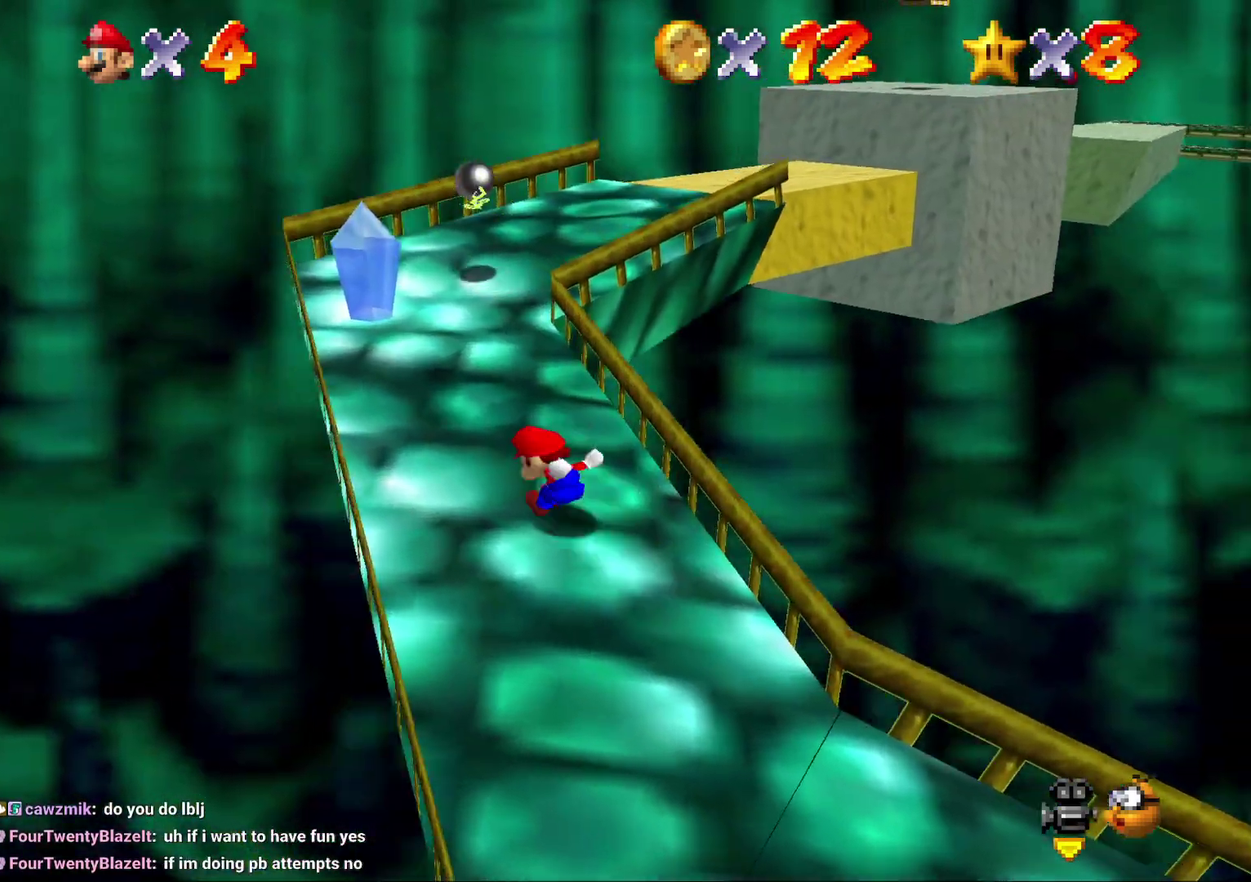
{"buttons": [], "left_stick": "up-left", "events": [[200, "C_LEFT", "down"], [300, "C_LEFT", "up"], [483, "left_stick", "up-left"]]}
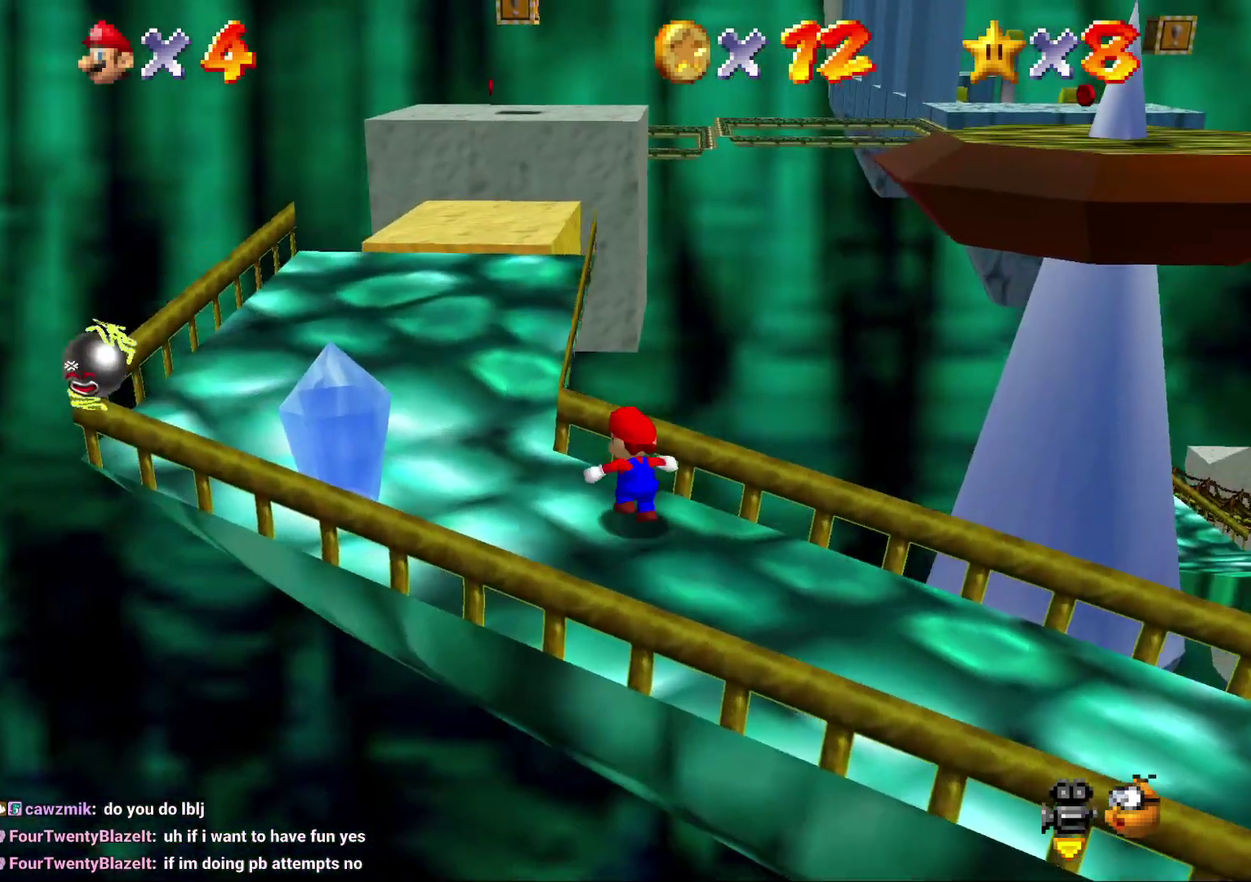
{"buttons": [], "left_stick": "up-left", "events": []}
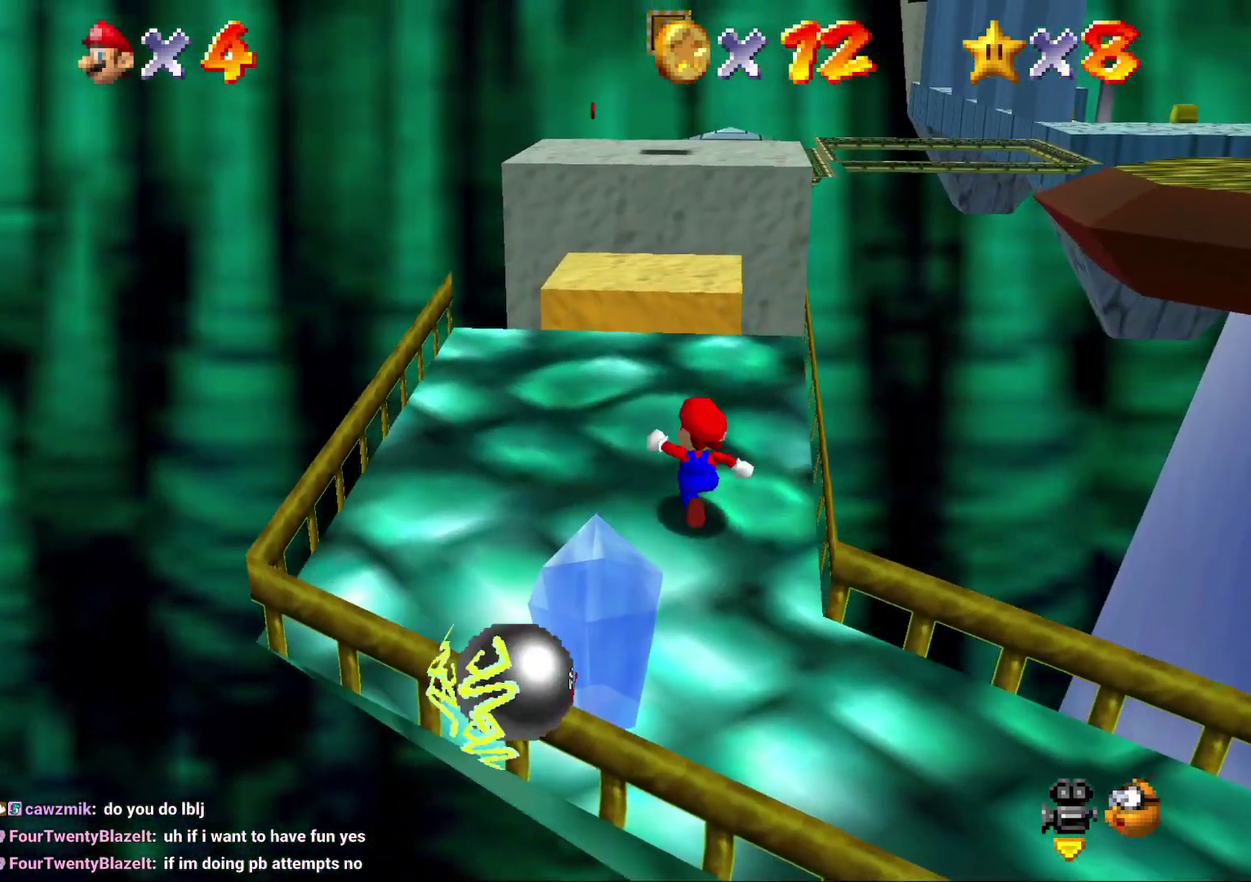
{"buttons": ["A", "Z"], "left_stick": "up", "events": [[117, "left_stick", "up"], [317, "Z", "down"], [383, "A", "down"]]}
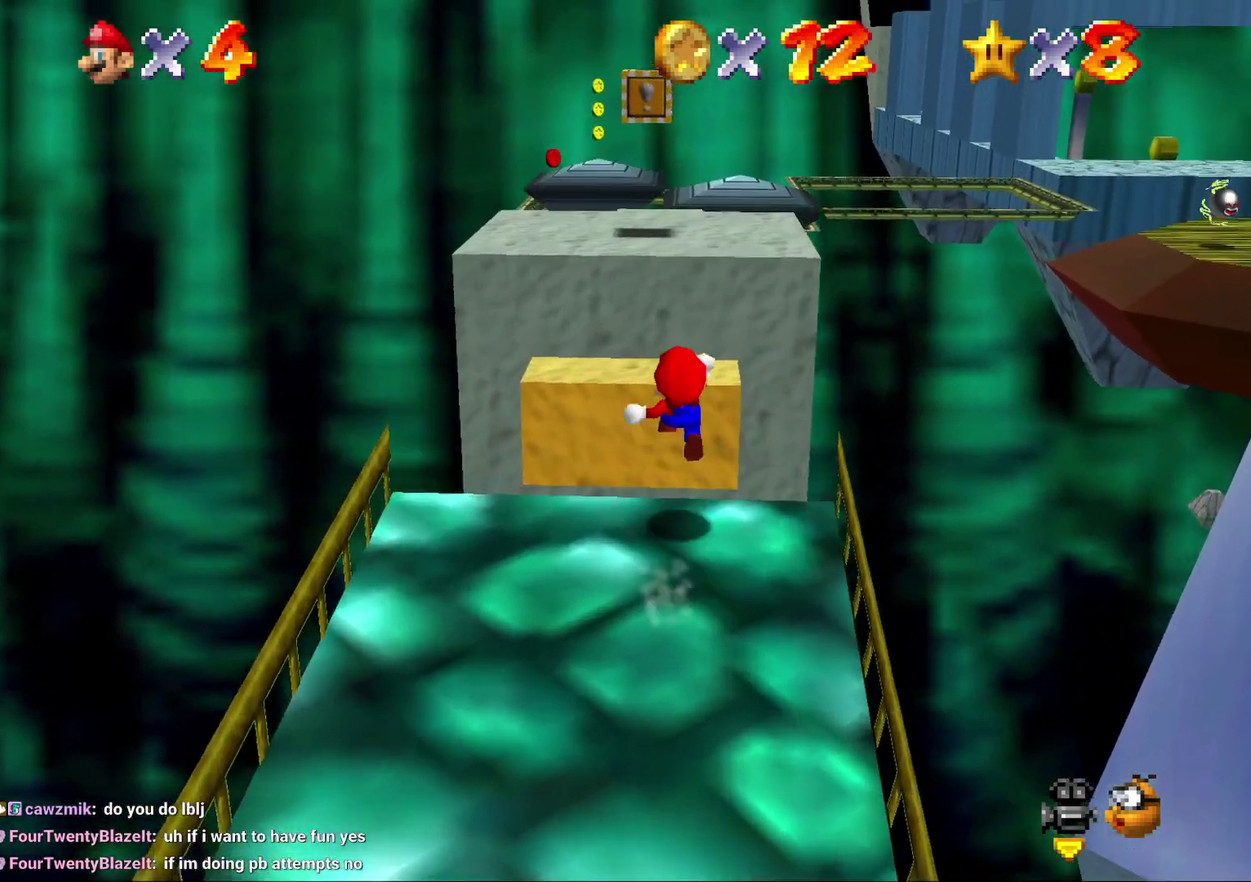
{"buttons": ["C_LEFT"], "left_stick": "center", "events": [[183, "Z", "up"], [217, "A", "up"], [350, "C_LEFT", "down"], [350, "left_stick", "up-left"], [483, "left_stick", "center"]]}
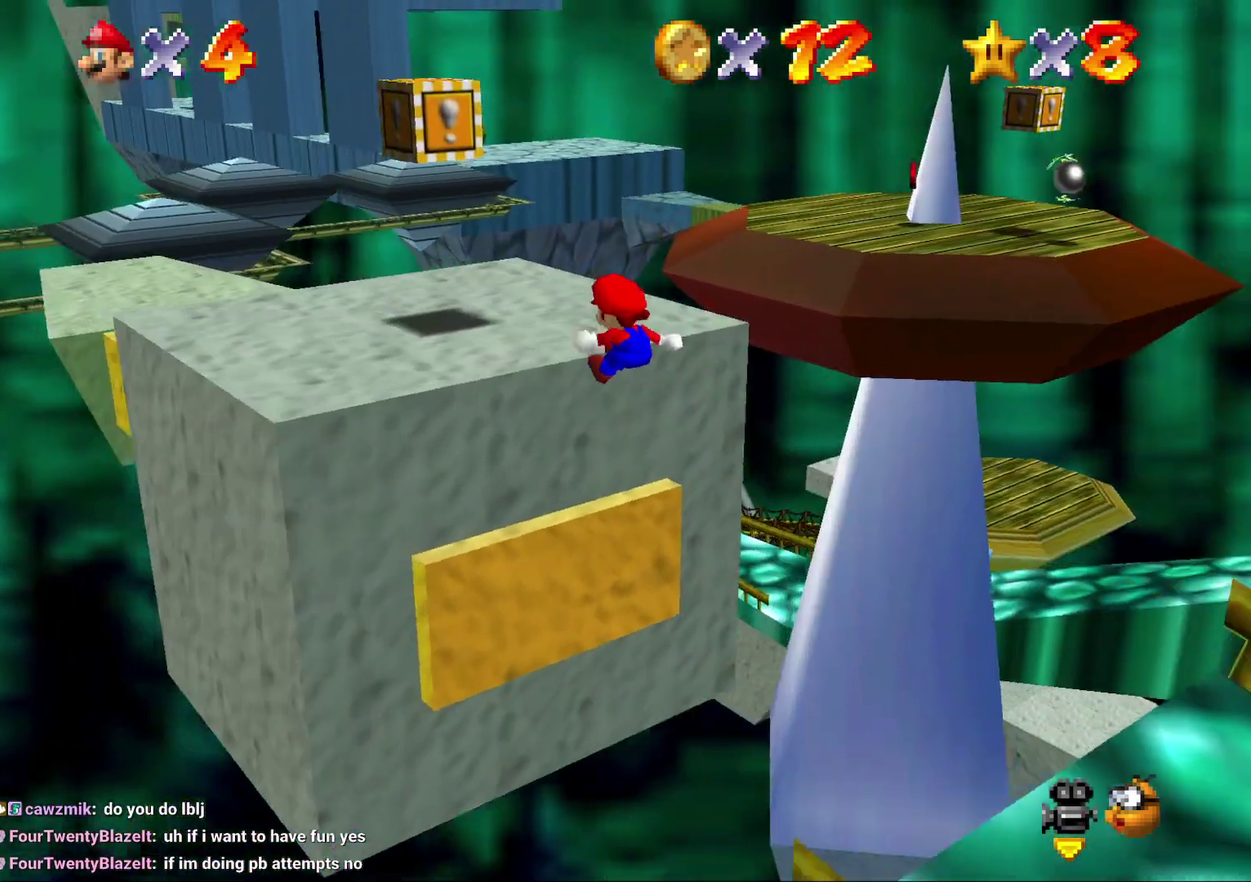
{"buttons": [], "left_stick": "left", "events": [[133, "C_LEFT", "up"], [317, "left_stick", "left"], [350, "C_LEFT", "down"], [483, "C_LEFT", "up"]]}